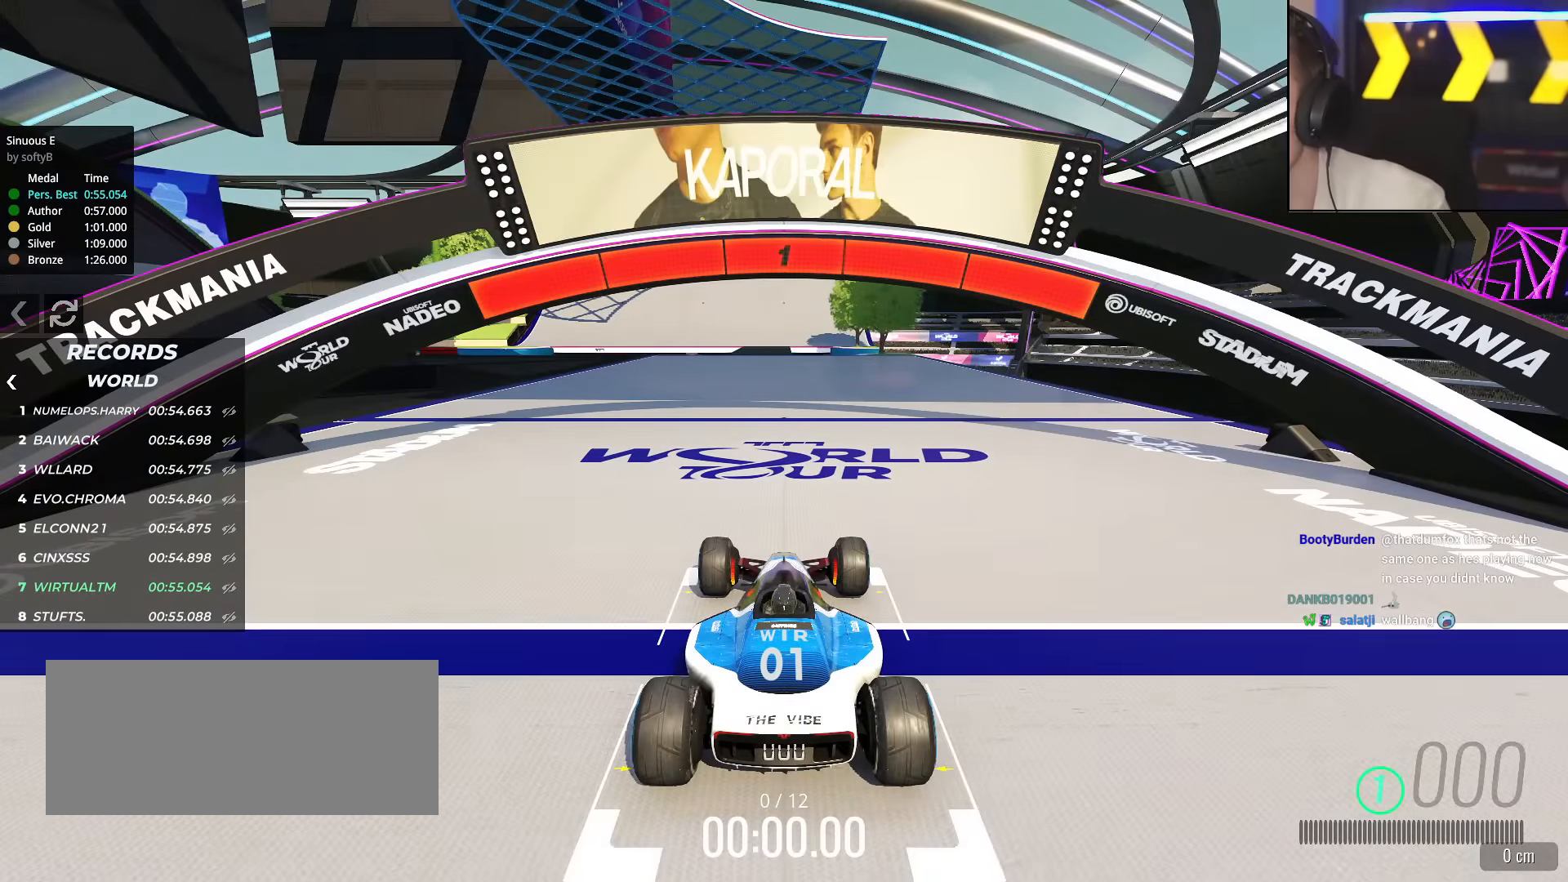
Gameplay with keyboard; each line is a JSON object with the keys held at the frame after it. "events" lists presses ("down") and releases ("up") of "brake", "down", "left", "right" and "up" between this image and that frame as [ms after this image, input, new state], when the widget could be followed in between. No other keys are recorded. Mouse input is not recorded. Key names are as the overlay labels them; some are game actions (e.g. jump) rather than physical keys.
{"keys": ["up"], "events": []}
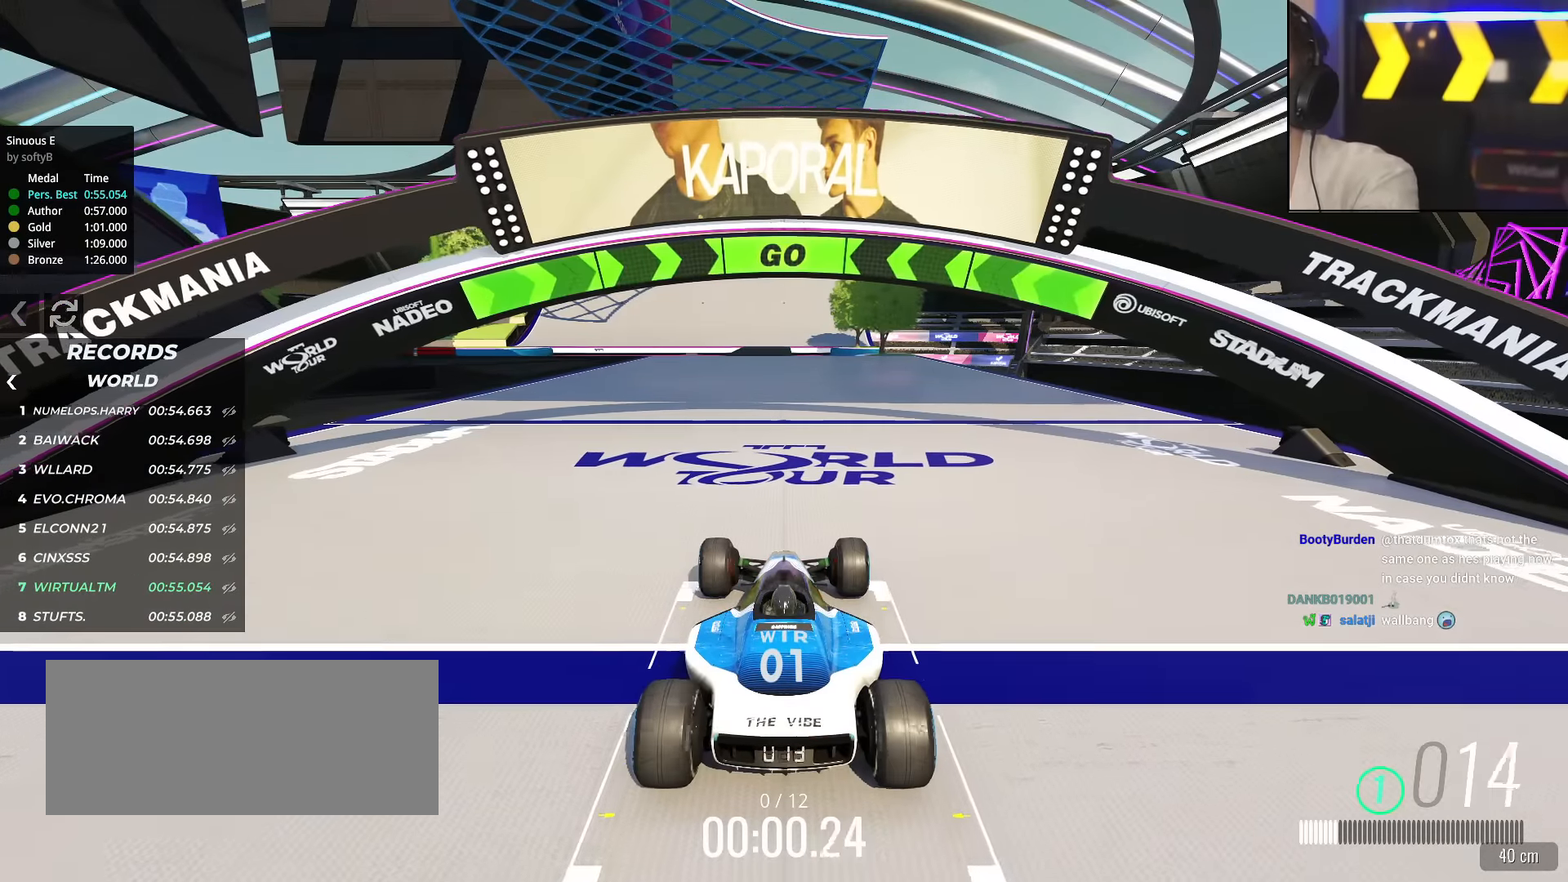
{"keys": ["up"], "events": []}
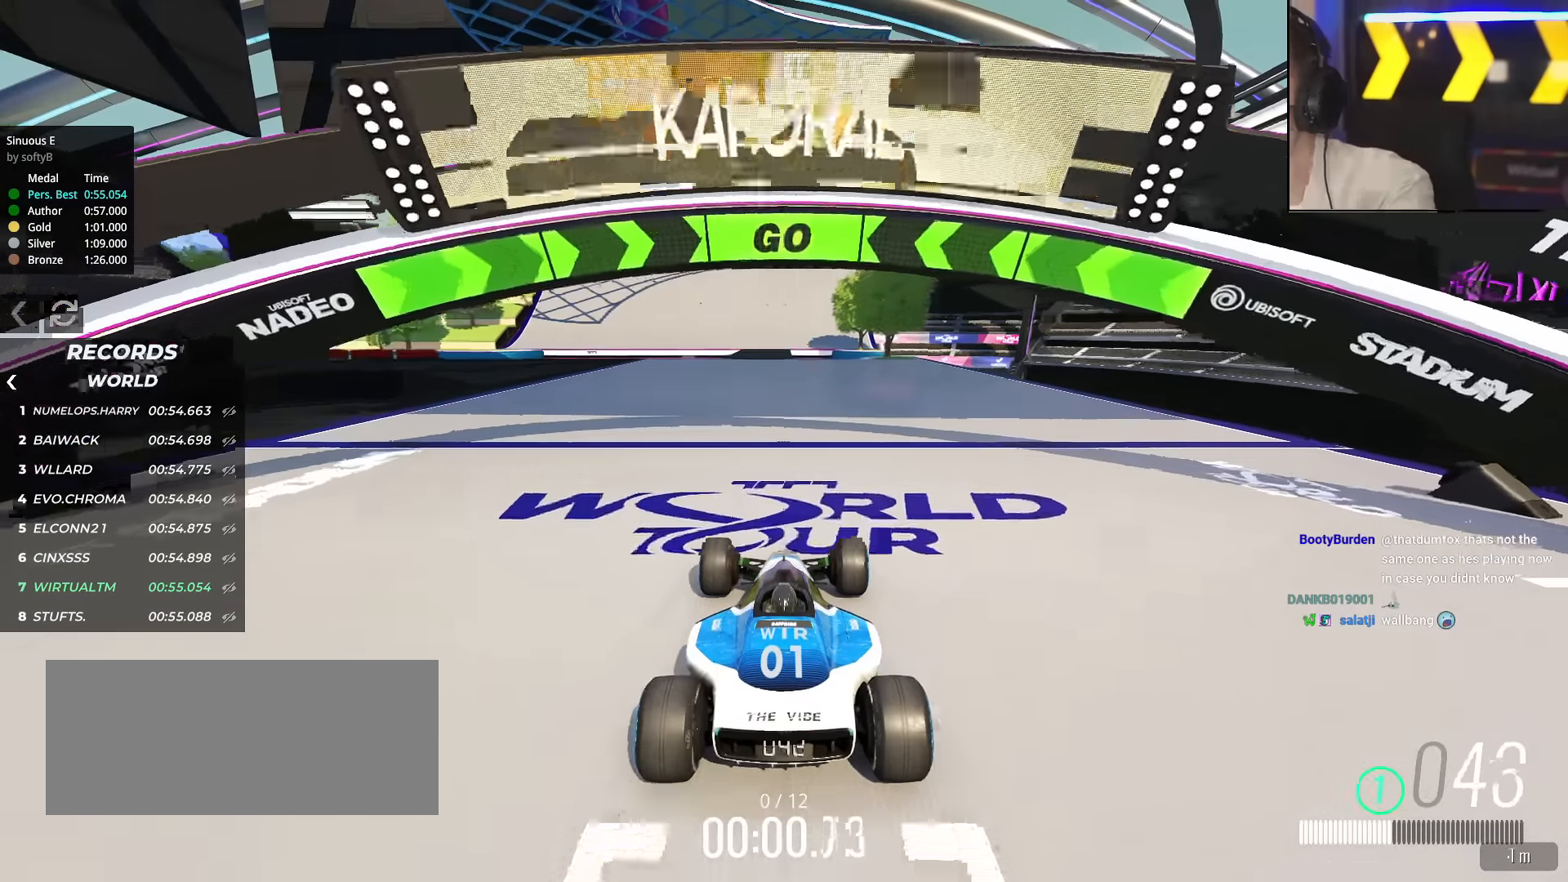
{"keys": ["up"], "events": []}
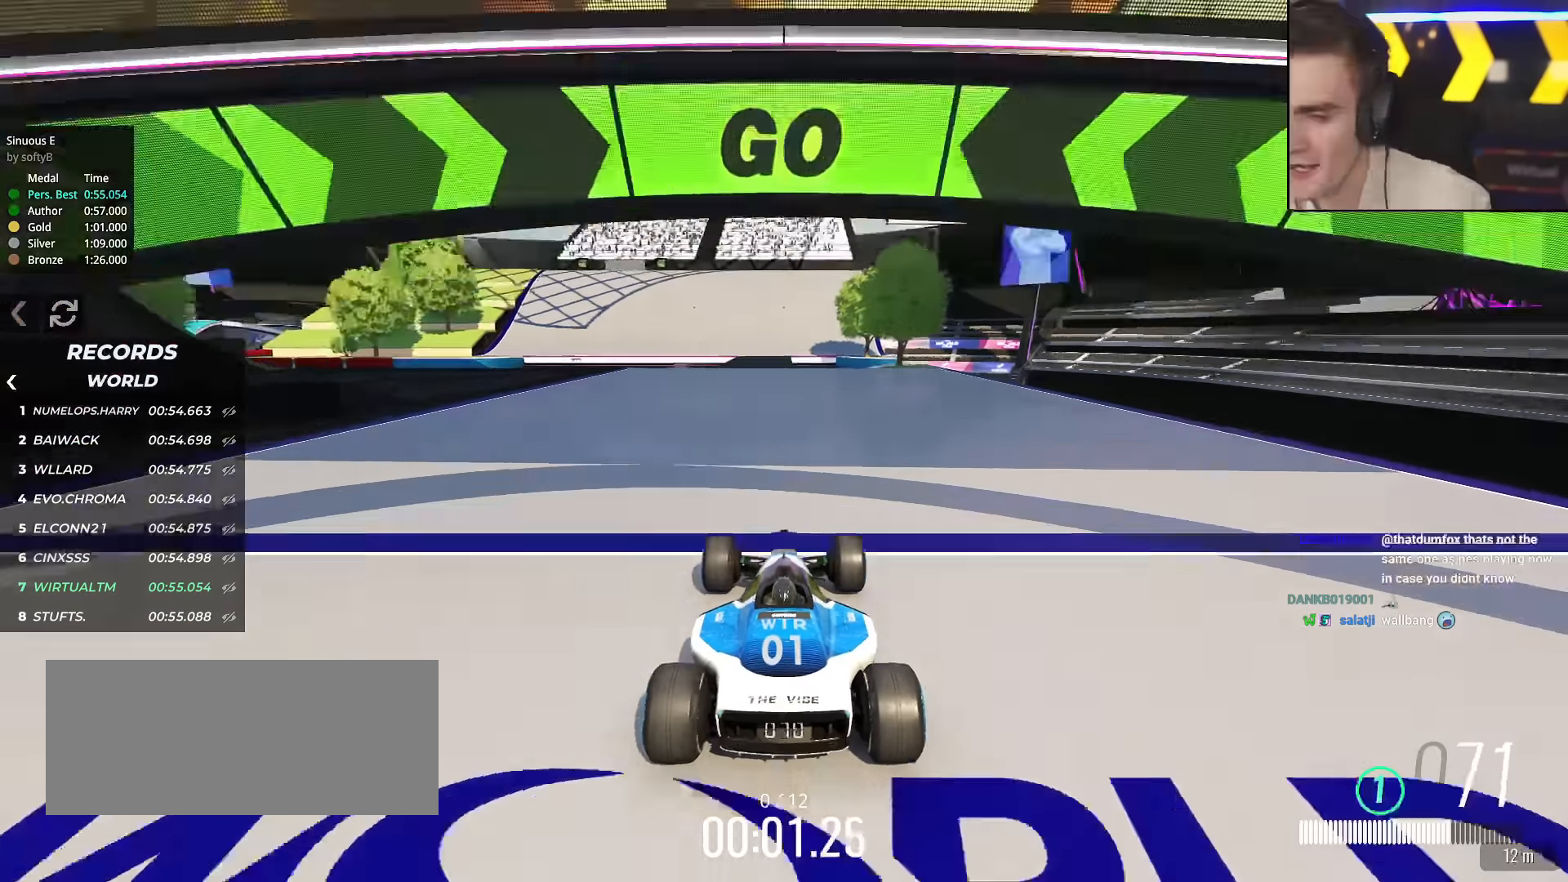
{"keys": ["up"], "events": []}
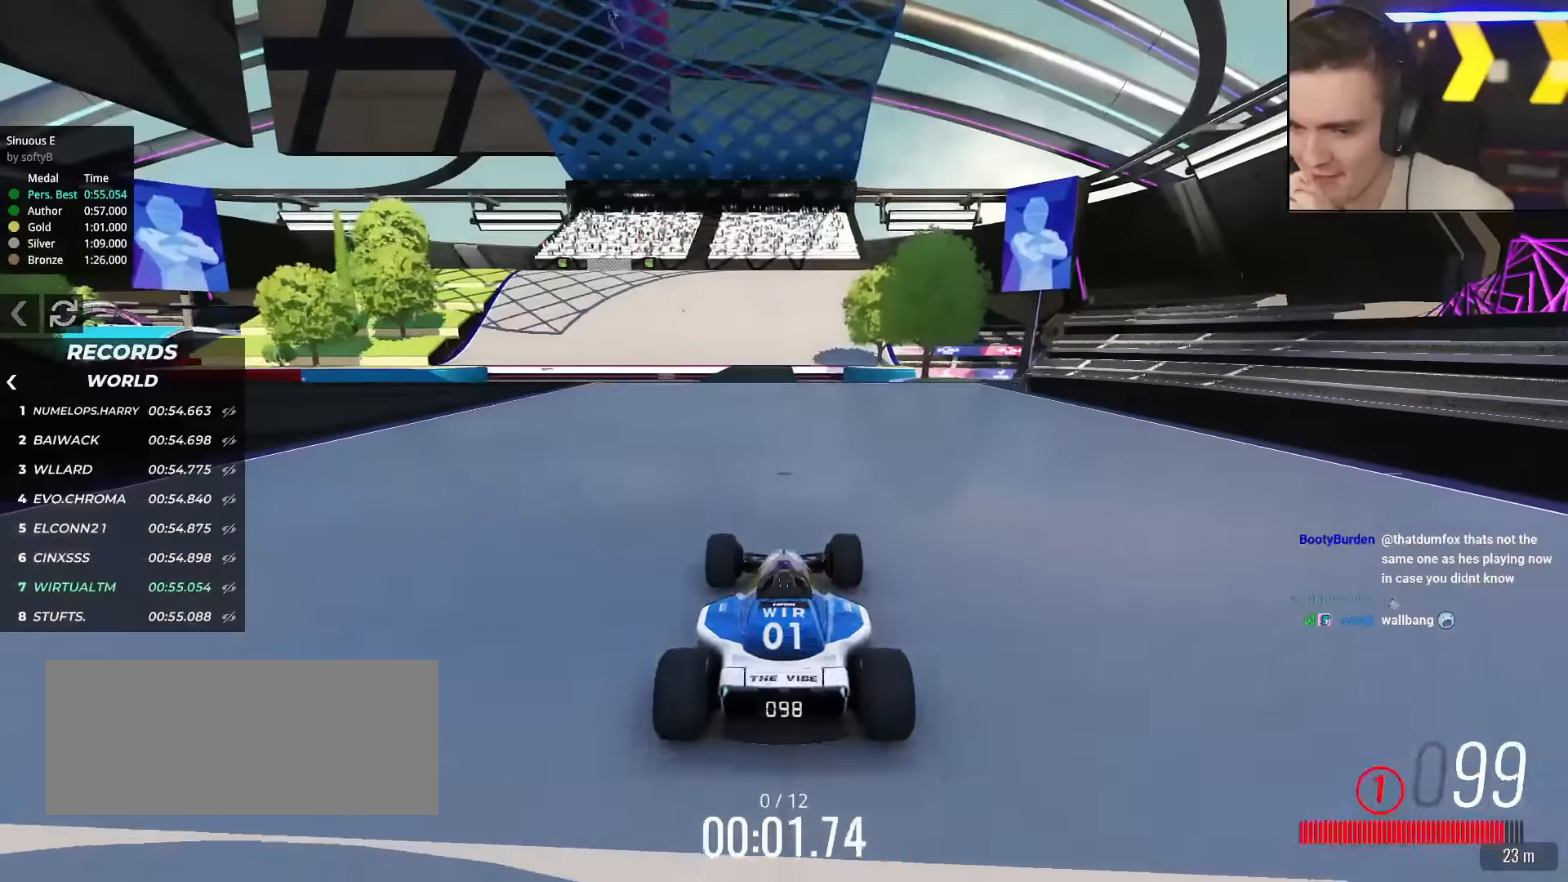
{"keys": ["up"], "events": []}
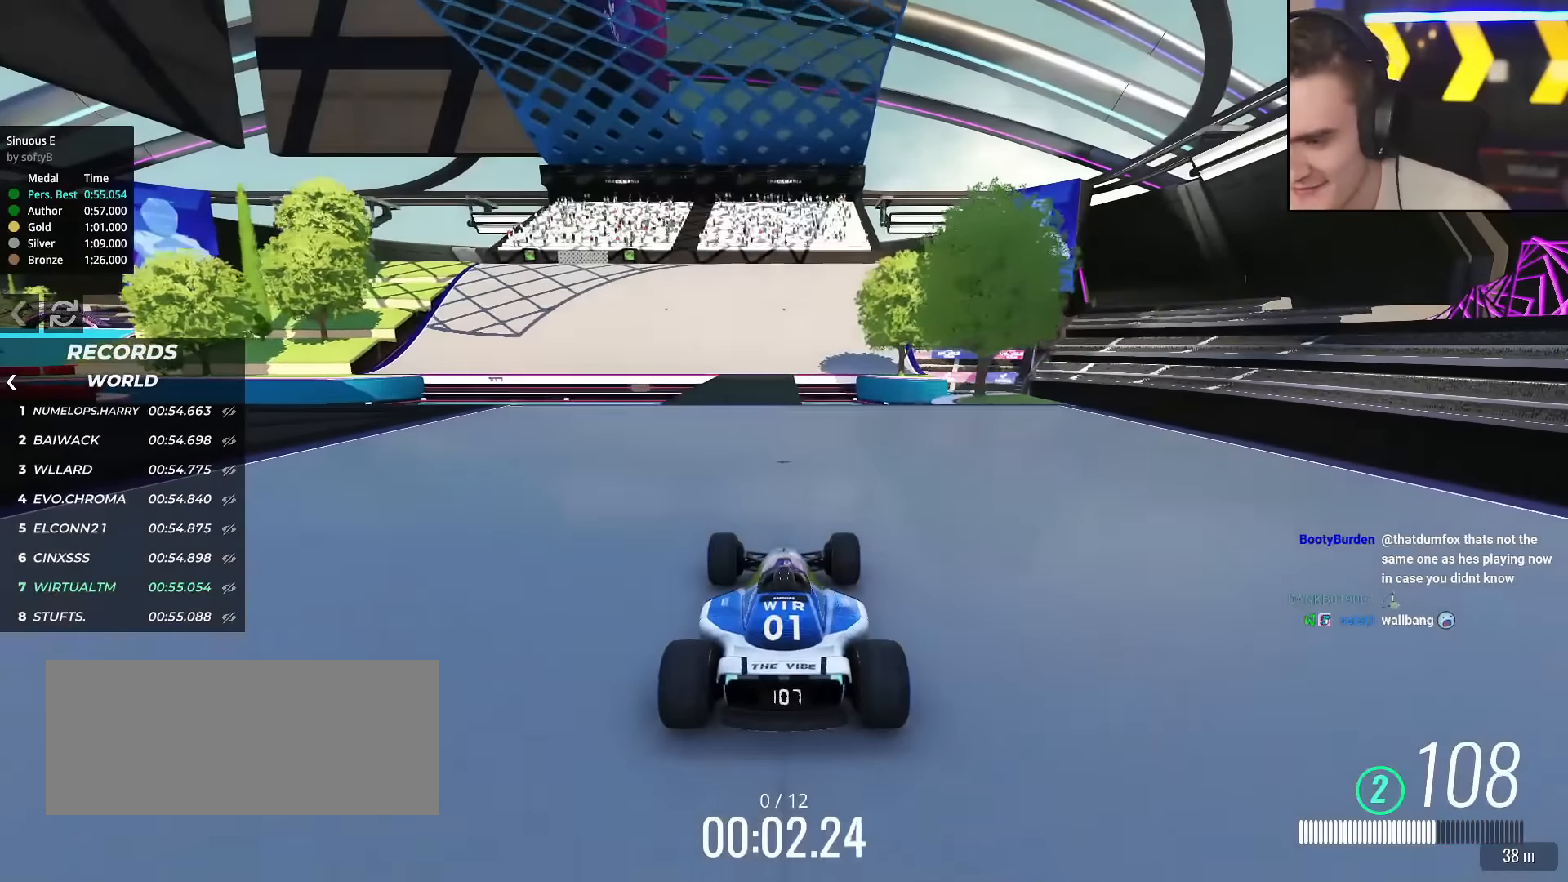
{"keys": ["up"], "events": []}
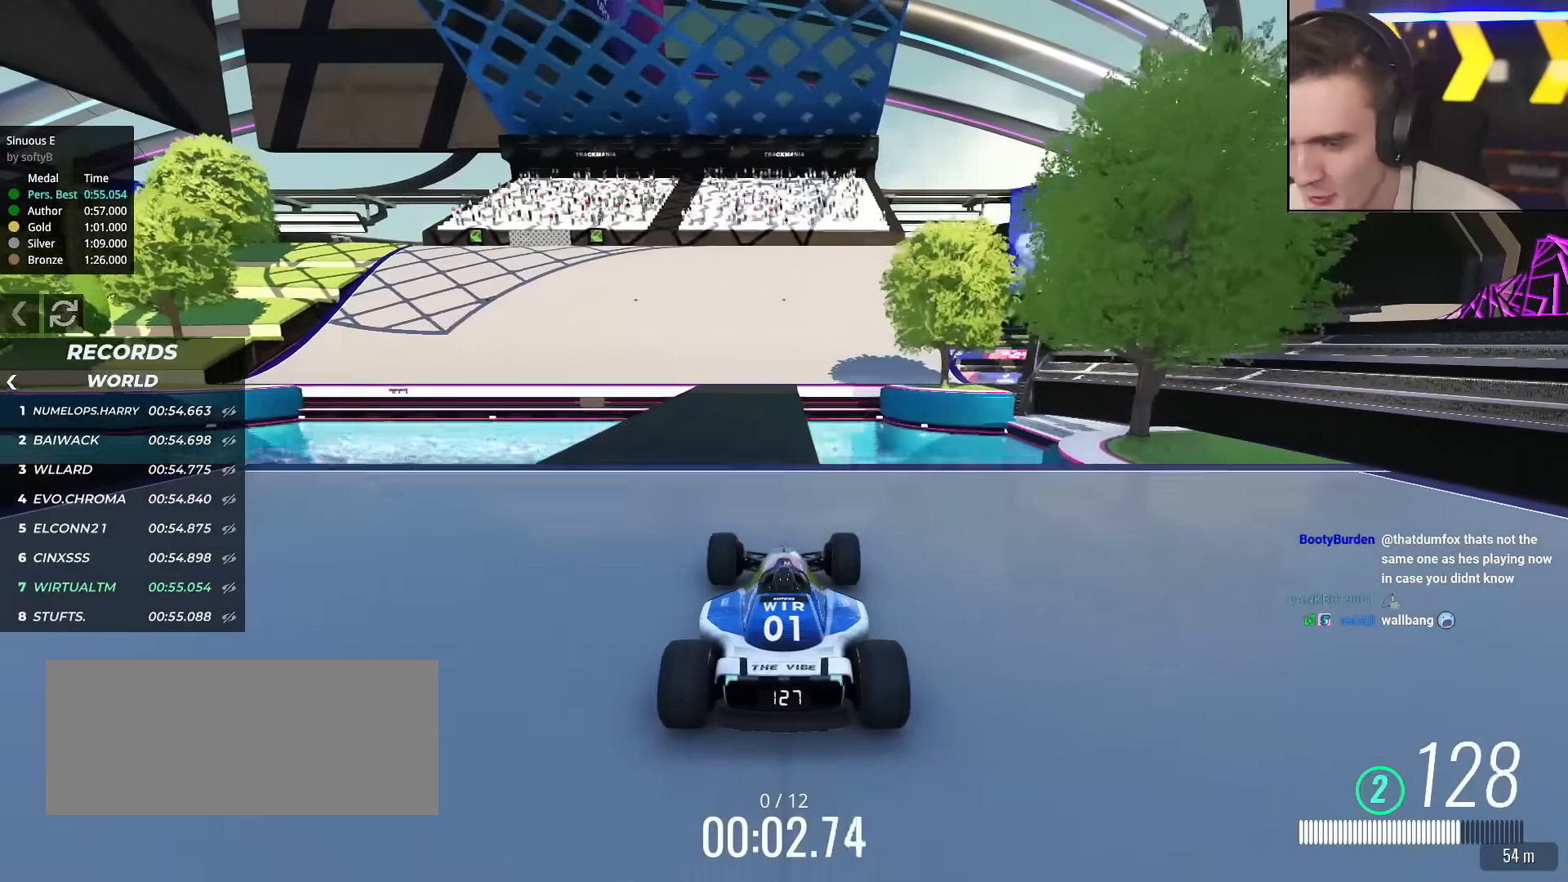
{"keys": ["up"], "events": [[67, "left", "down"], [117, "left", "up"], [350, "left", "down"], [434, "left", "up"]]}
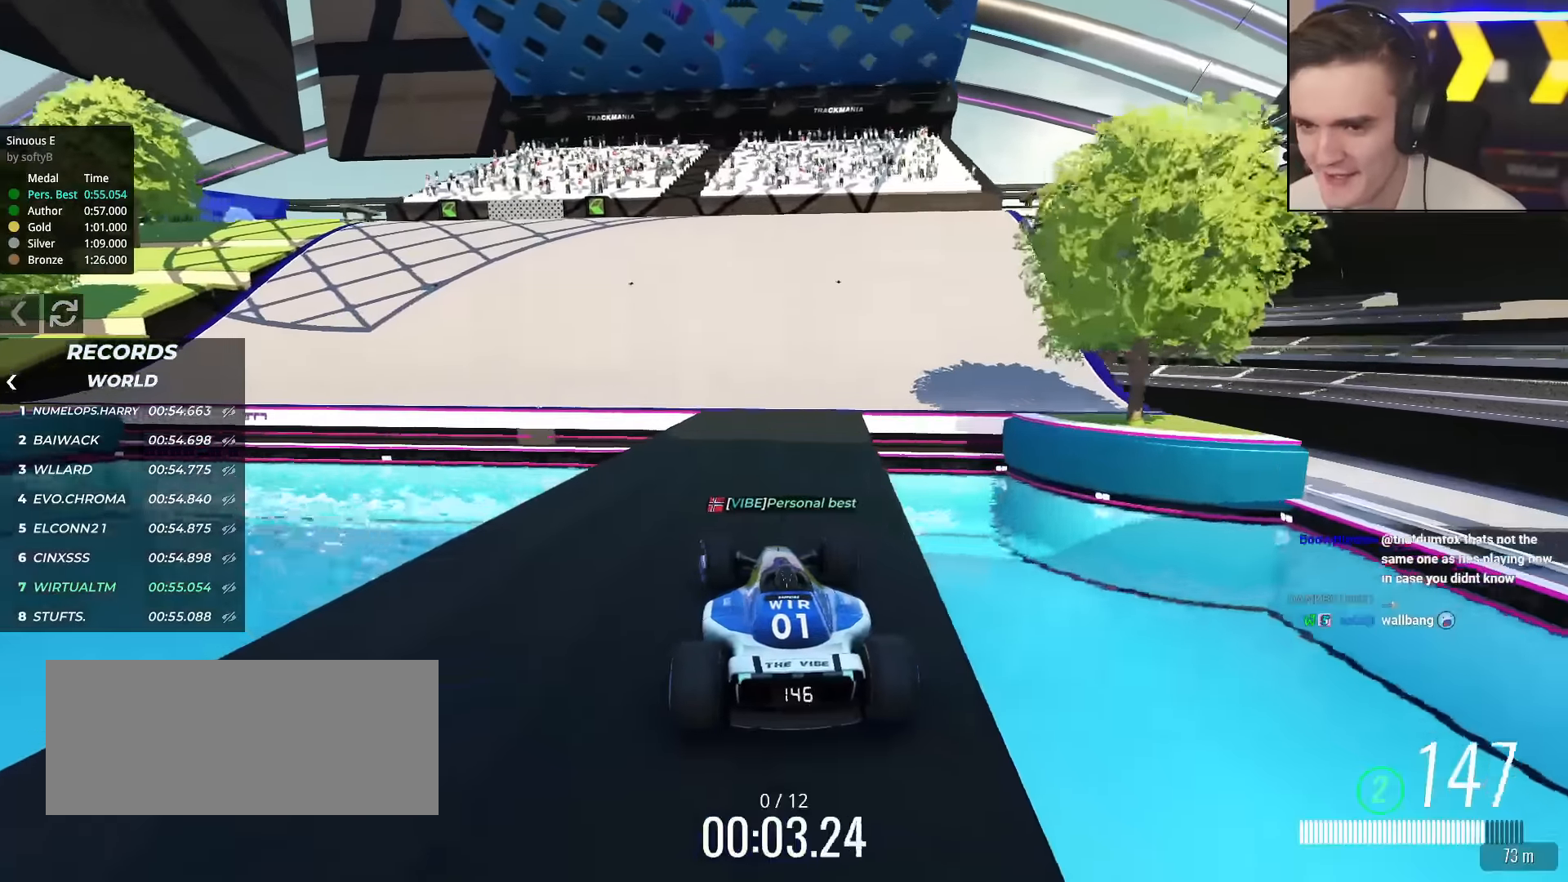
{"keys": ["left", "up"], "events": [[134, "left", "down"], [217, "left", "up"], [317, "left", "down"]]}
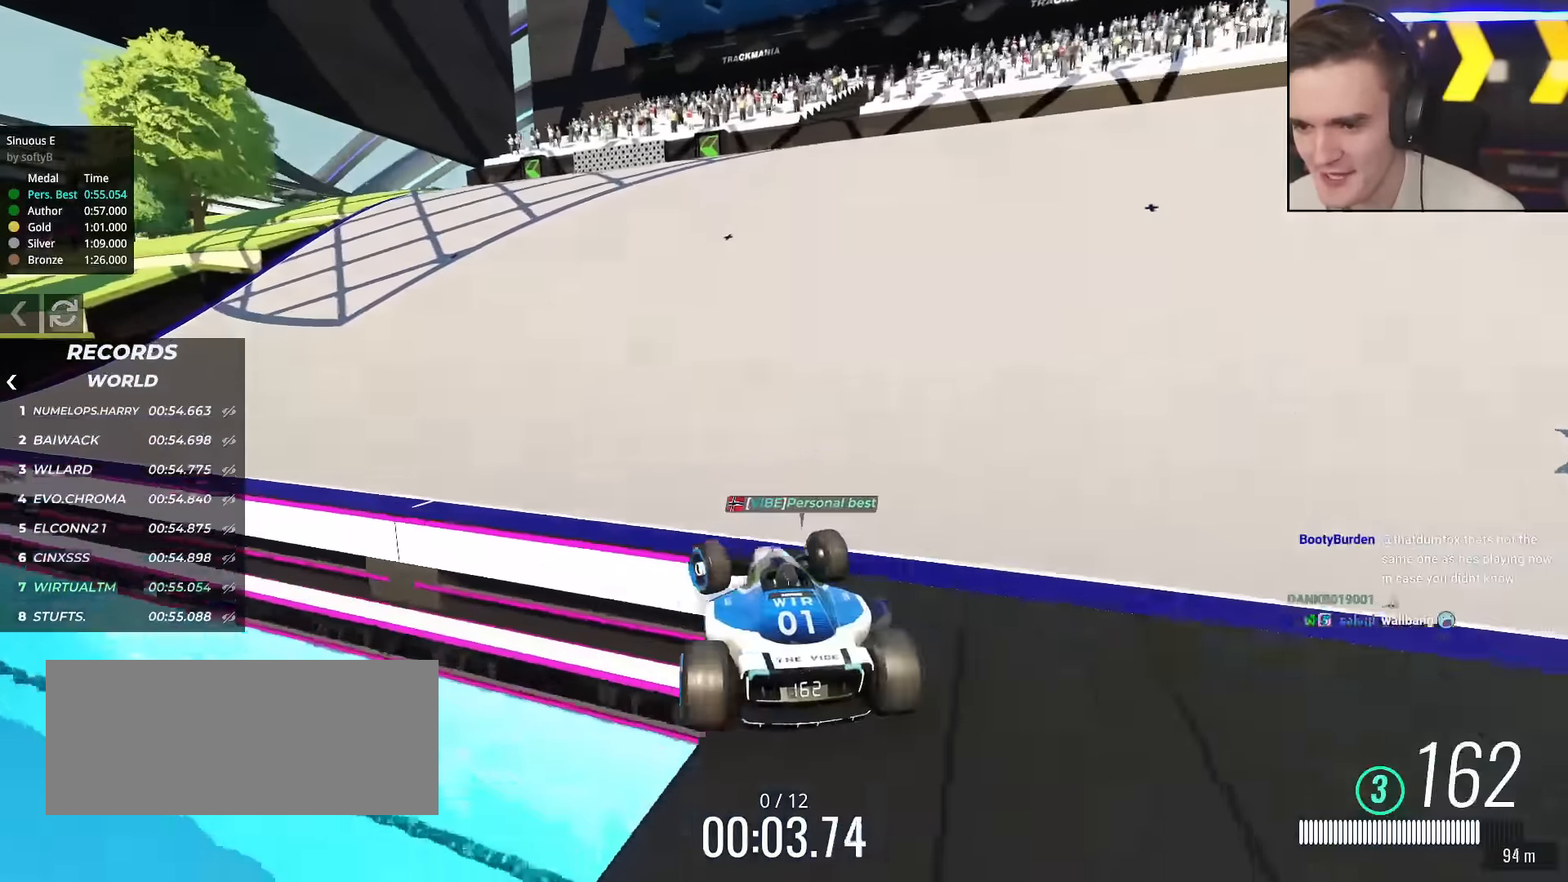
{"keys": ["up"], "events": [[133, "left", "up"], [384, "left", "down"], [467, "left", "up"]]}
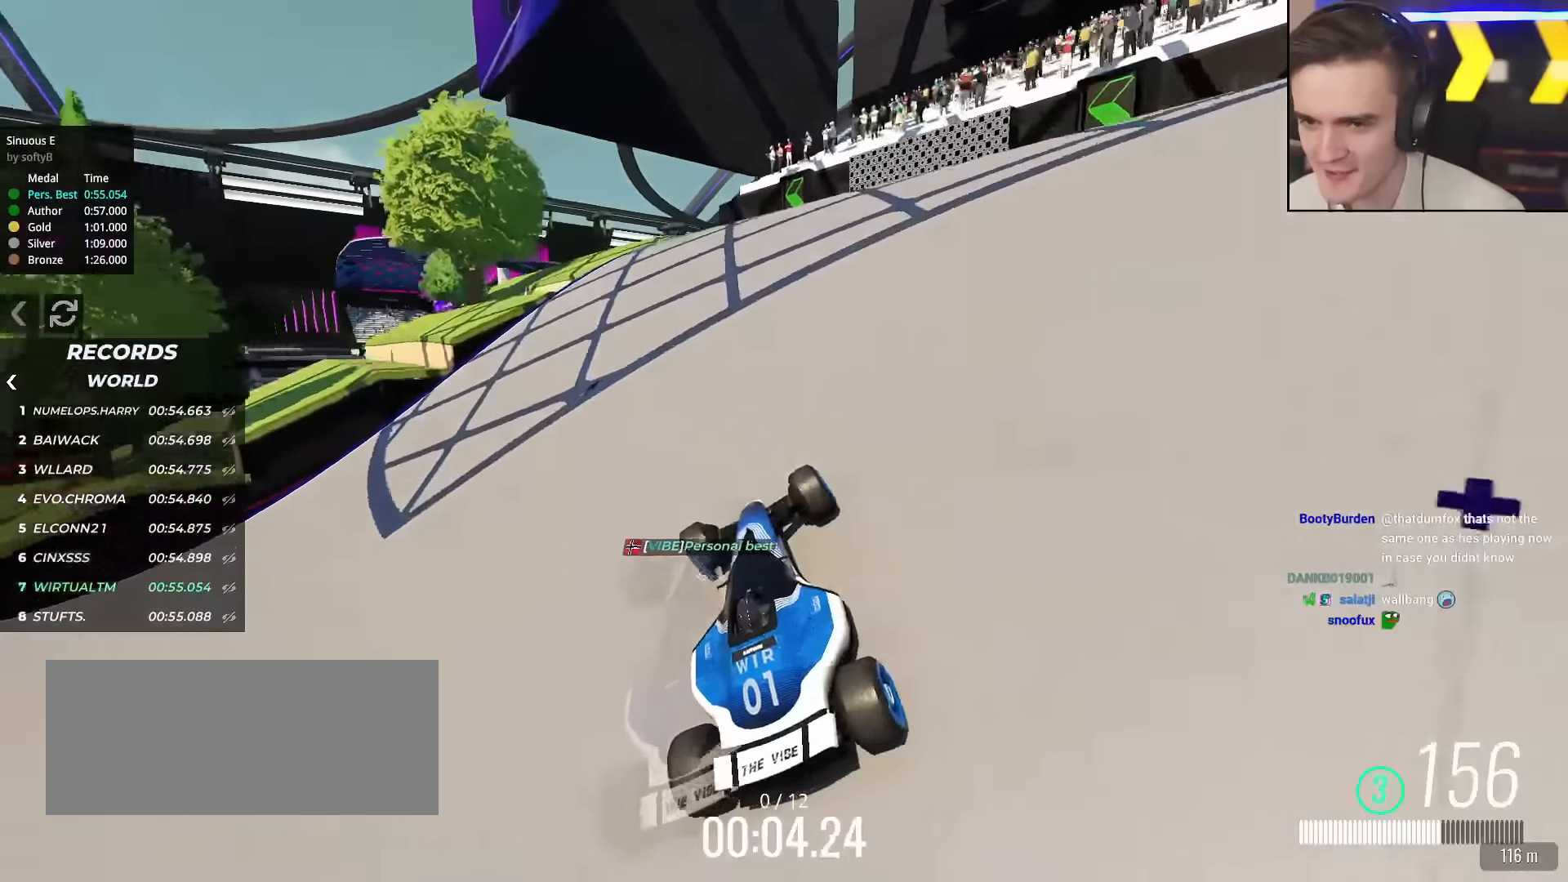
{"keys": ["left", "up"], "events": [[117, "left", "down"], [201, "left", "up"], [301, "left", "down"], [401, "left", "up"], [468, "left", "down"]]}
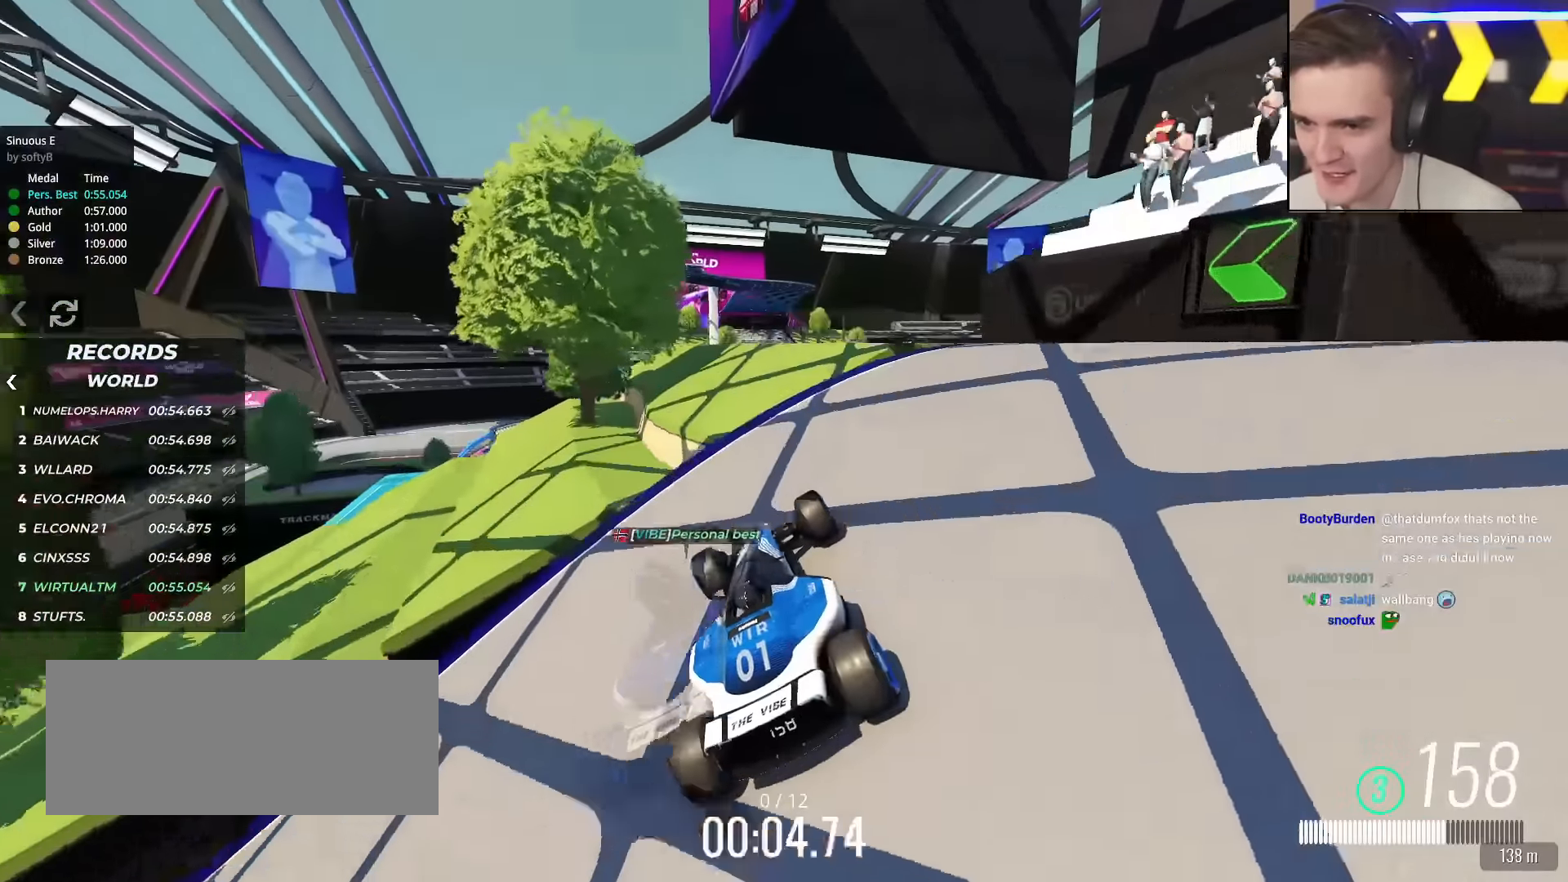
{"keys": ["left", "up"], "events": [[117, "left", "up"], [200, "left", "down"], [300, "left", "up"], [484, "left", "down"]]}
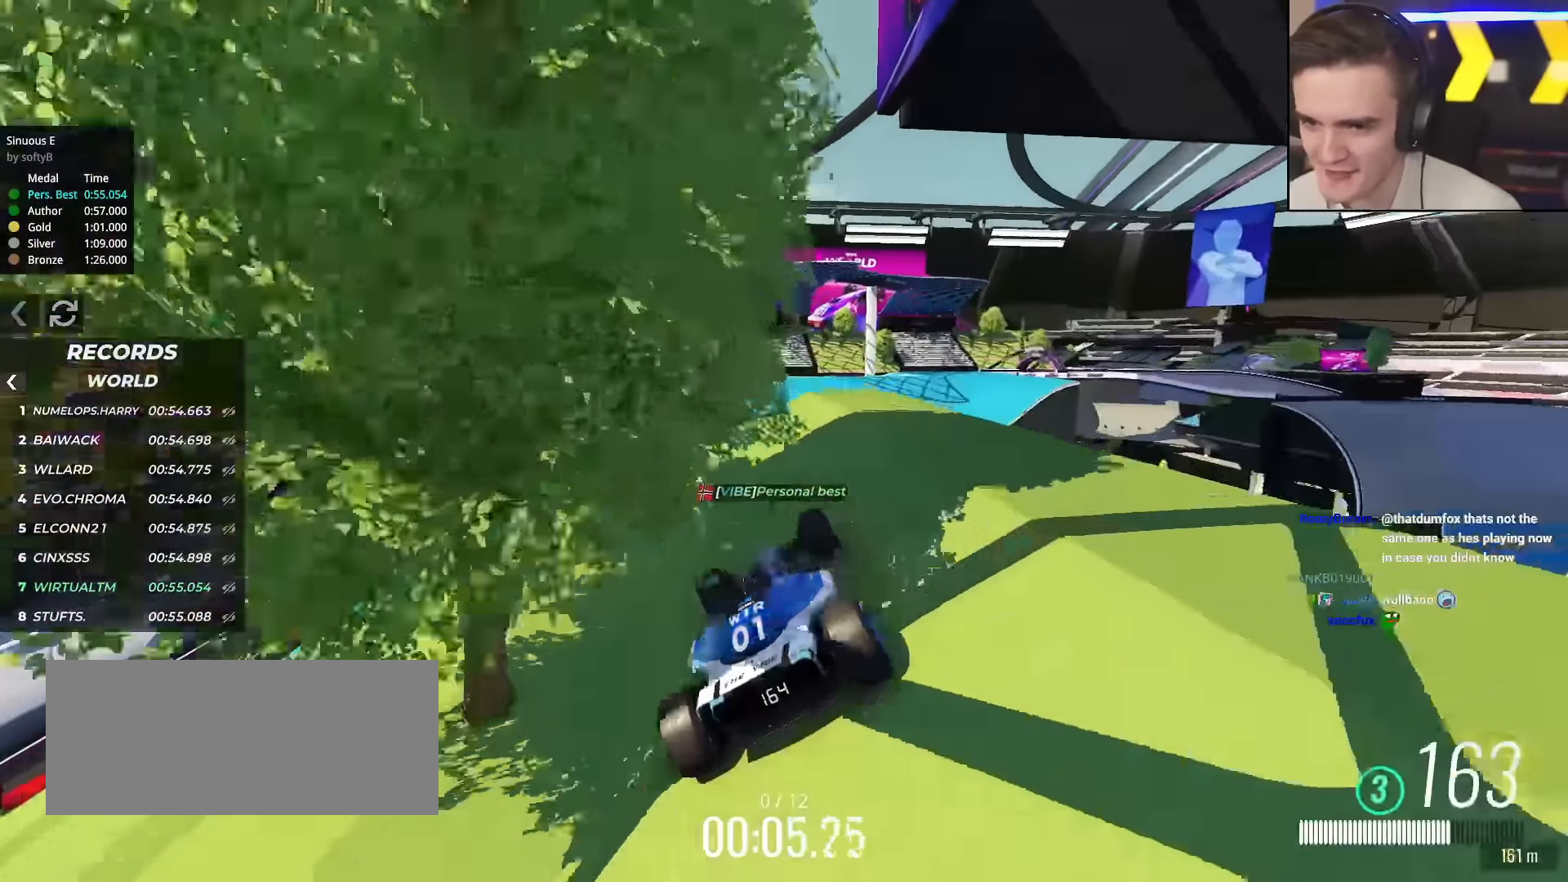
{"keys": ["up"], "events": [[167, "left", "up"], [317, "right", "down"], [368, "right", "up"]]}
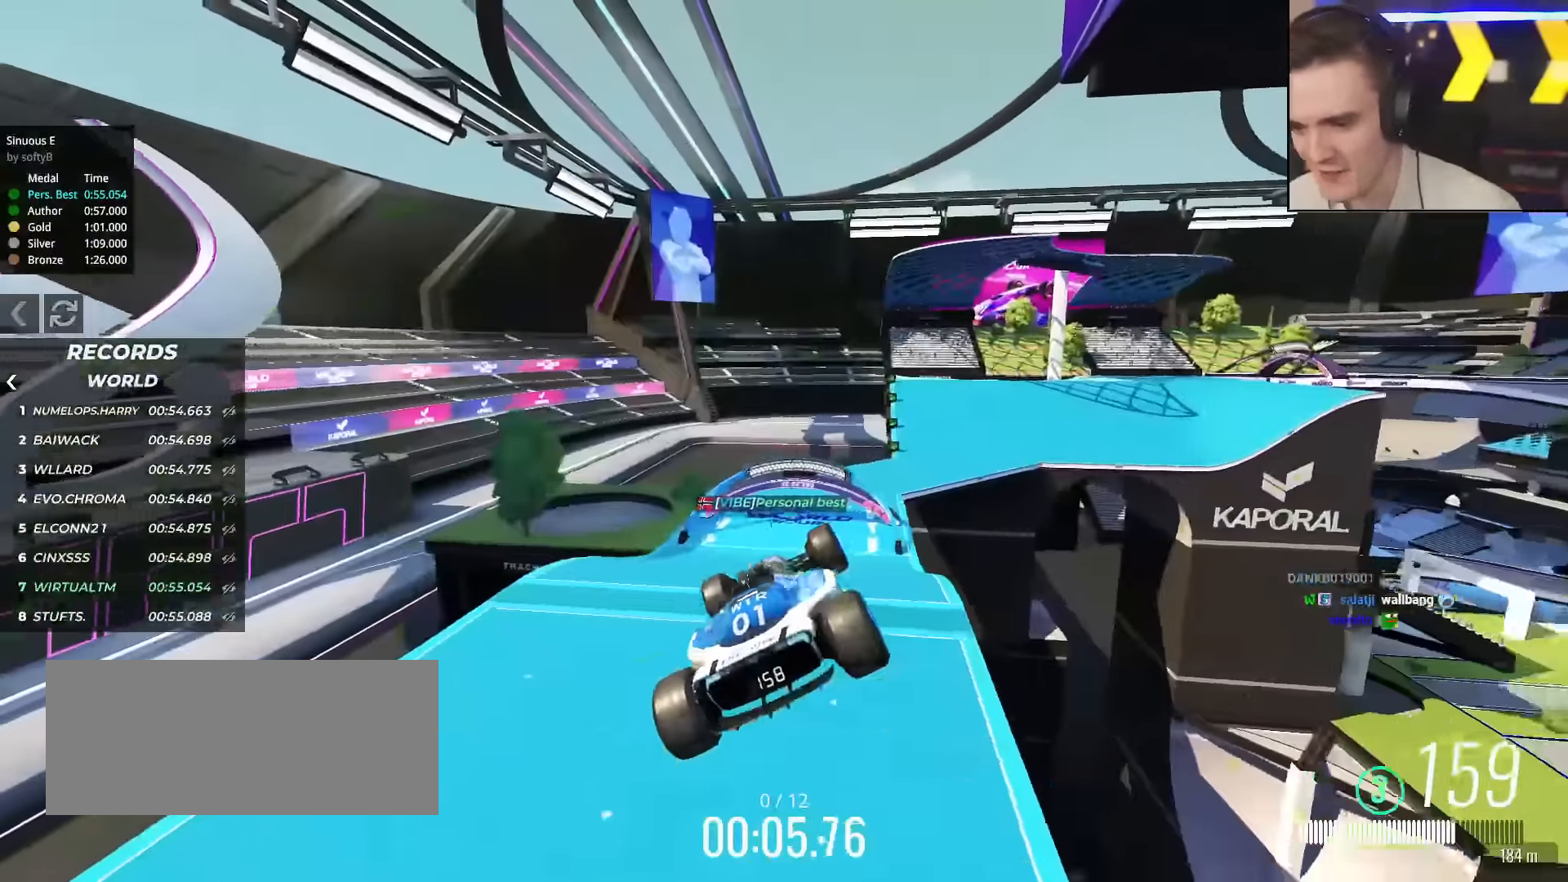
{"keys": ["left", "up"], "events": [[234, "left", "down"]]}
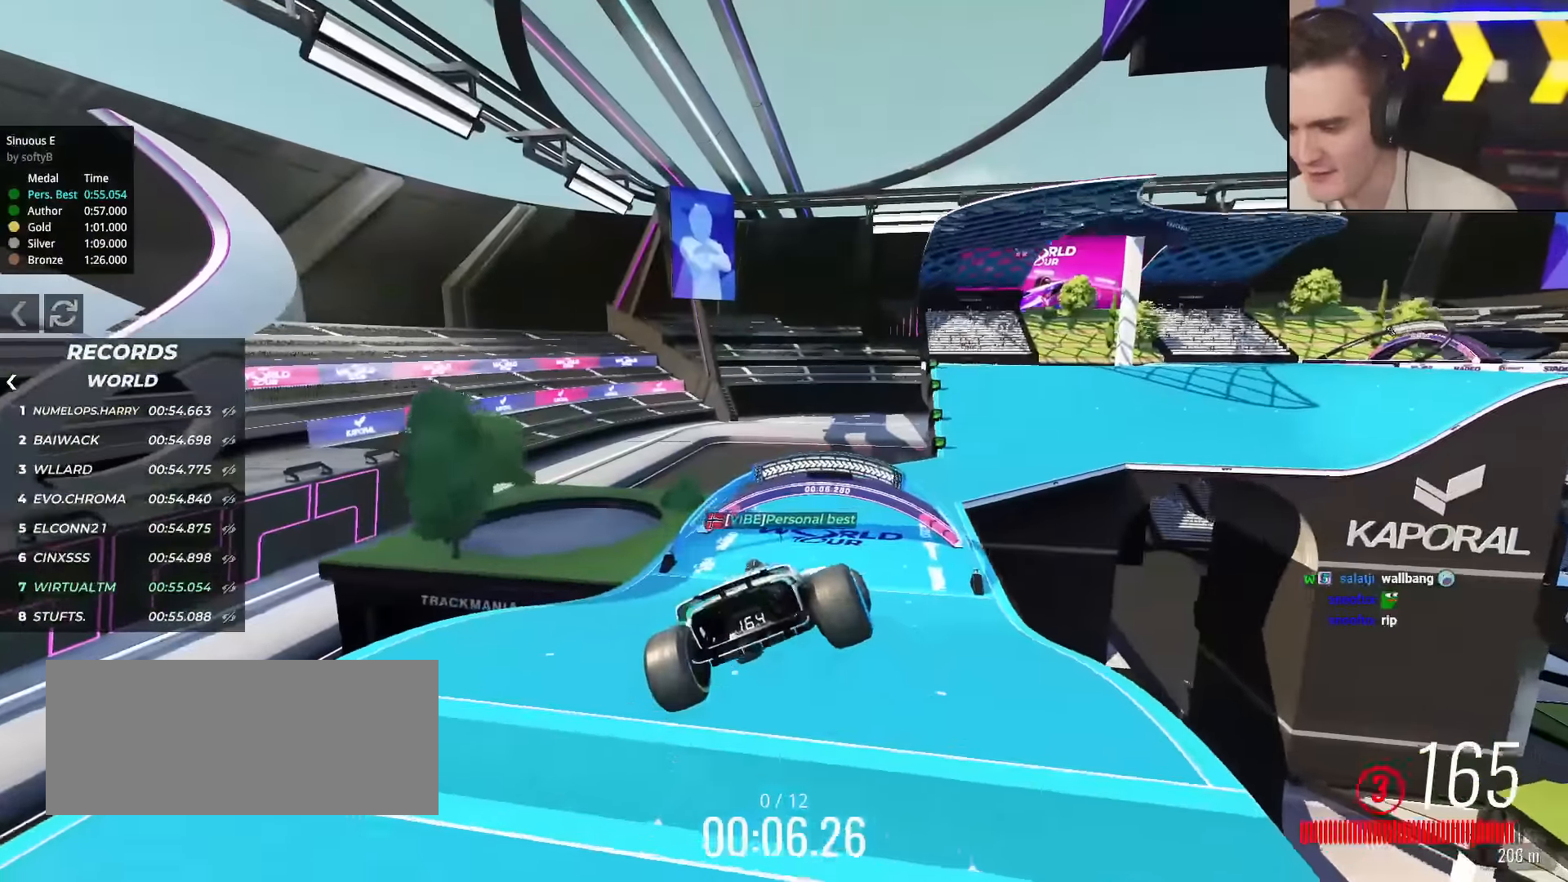
{"keys": ["up"], "events": [[117, "left", "up"], [251, "right", "down"], [434, "right", "up"]]}
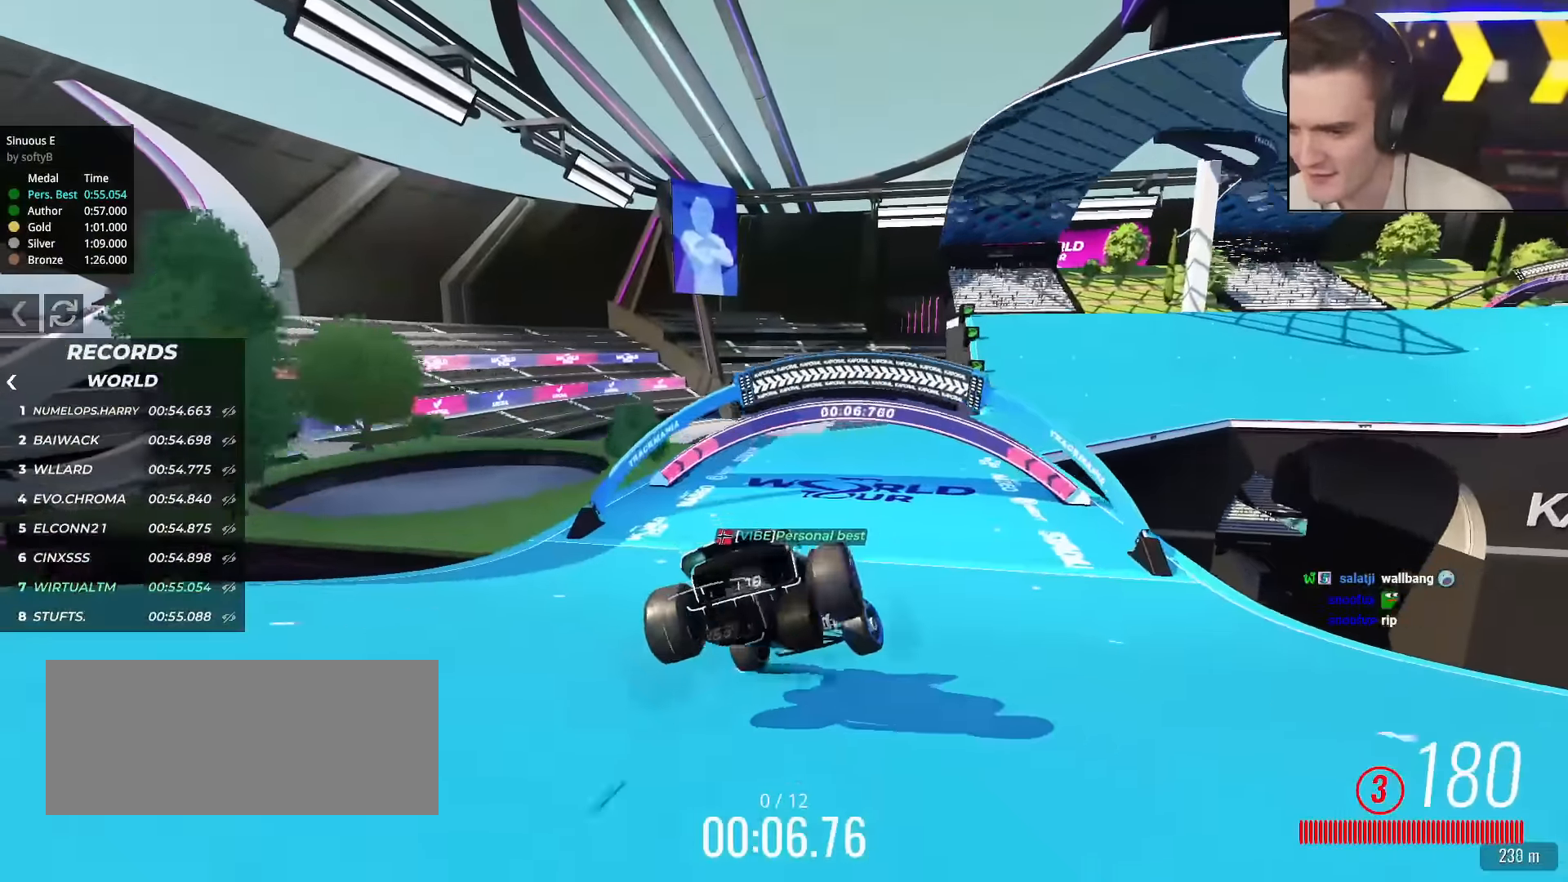
{"keys": ["right", "up"], "events": [[367, "right", "down"]]}
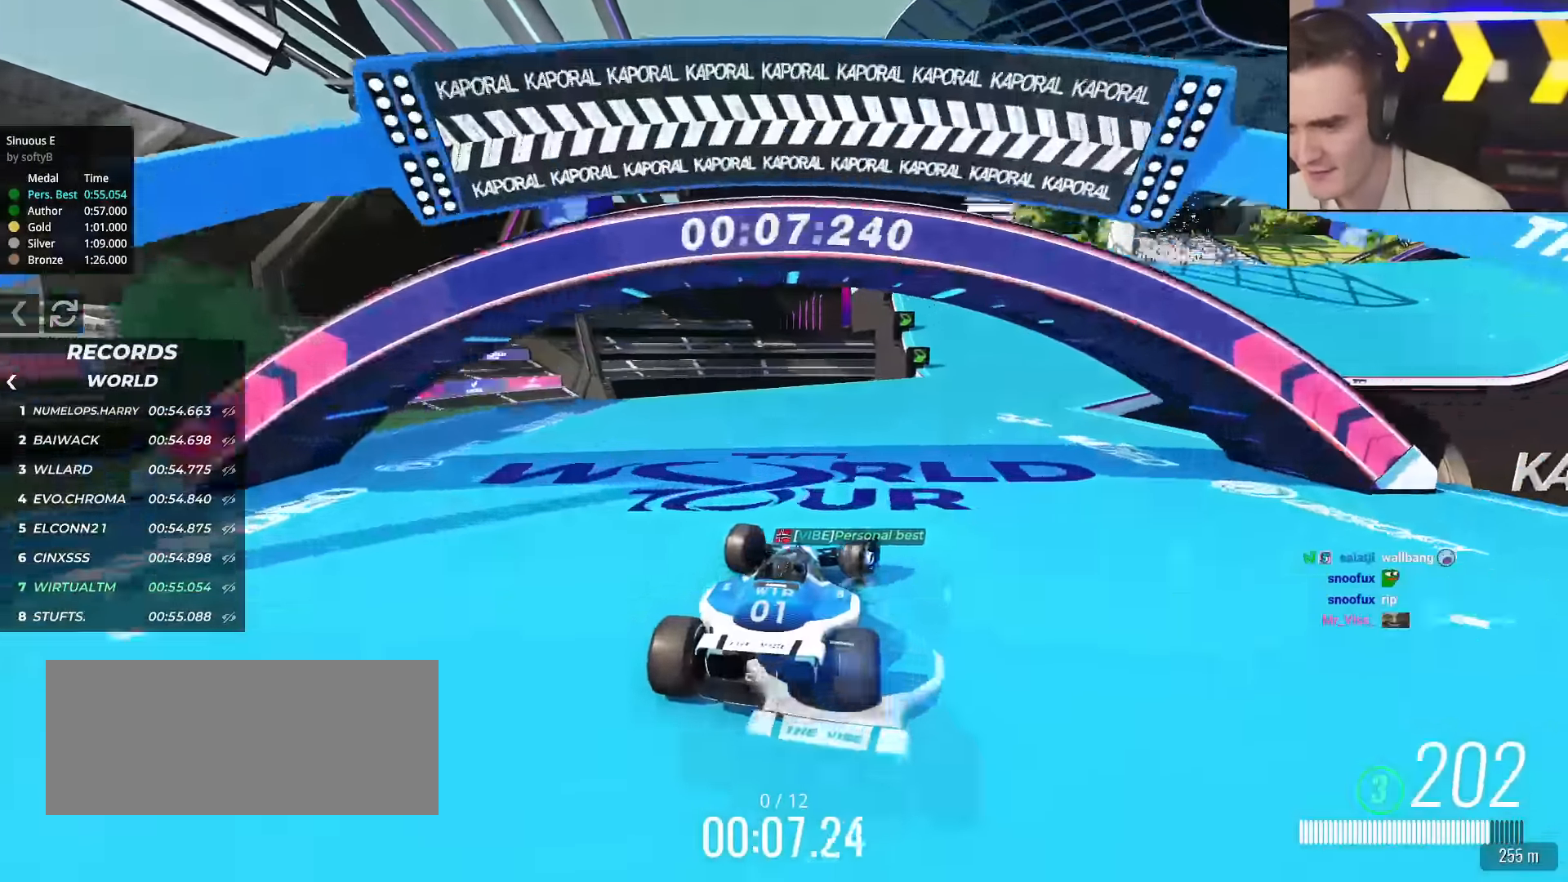
{"keys": ["up"], "events": [[16, "right", "up"], [117, "right", "down"], [300, "right", "up"]]}
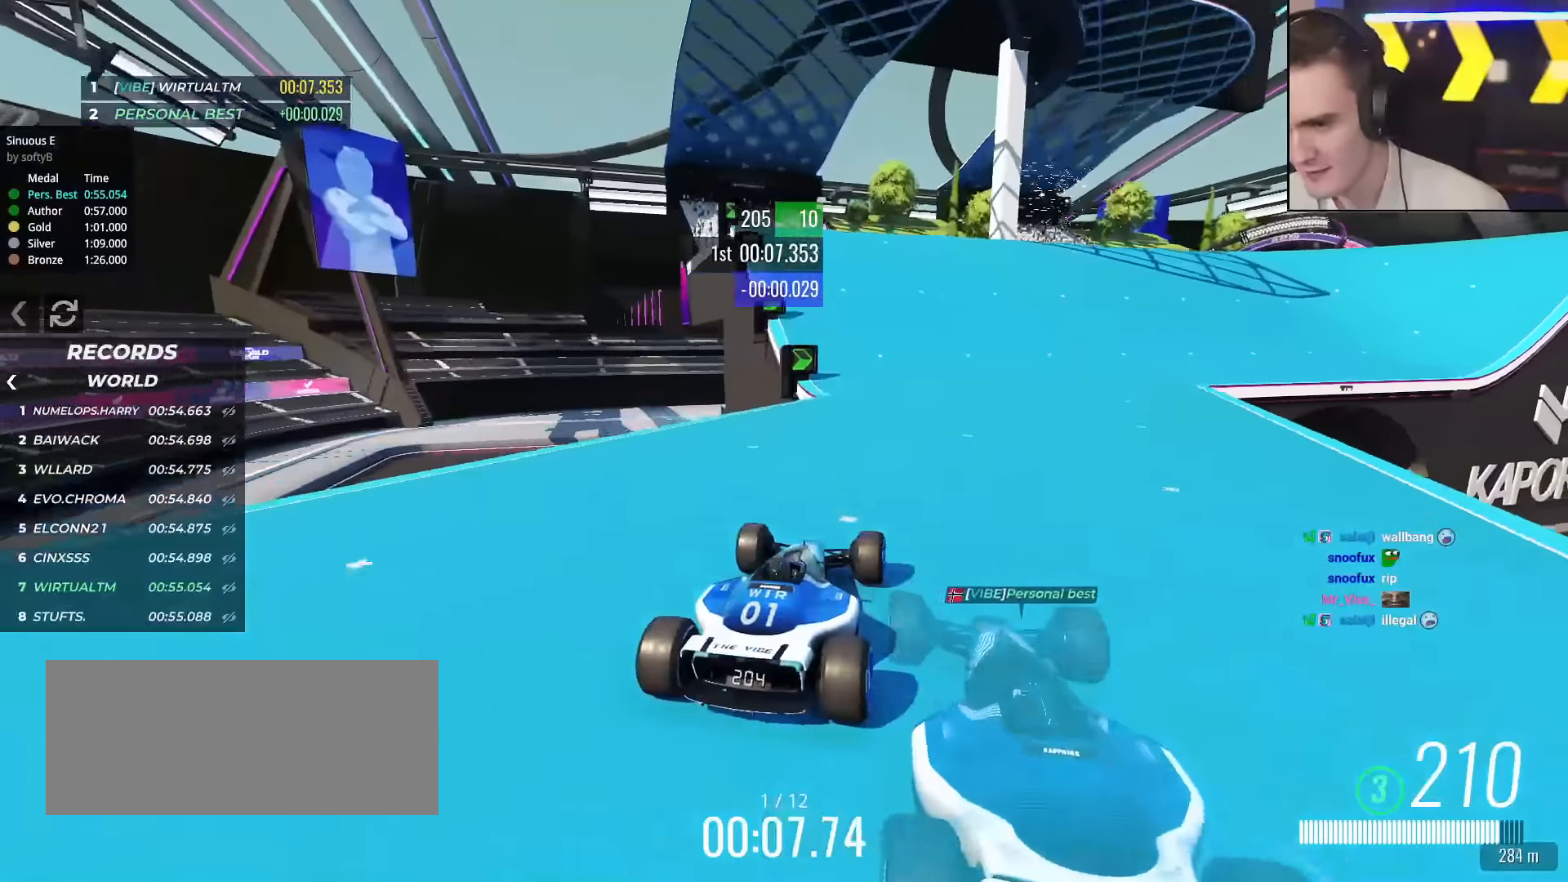
{"keys": ["right", "up"], "events": [[34, "right", "down"], [267, "right", "up"], [501, "right", "down"]]}
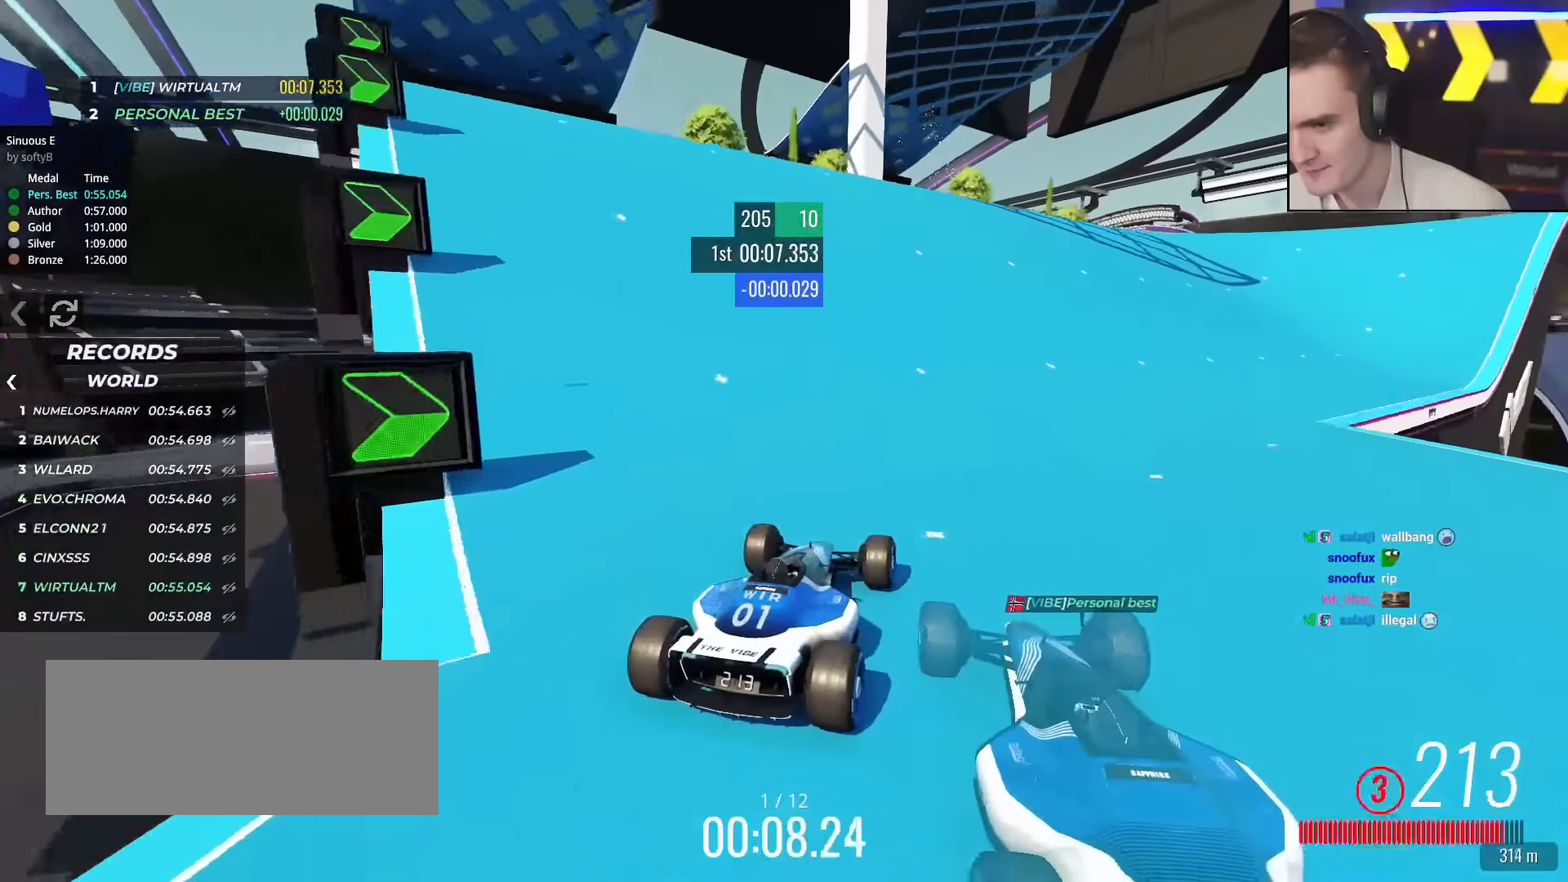
{"keys": ["up"], "events": [[50, "right", "up"]]}
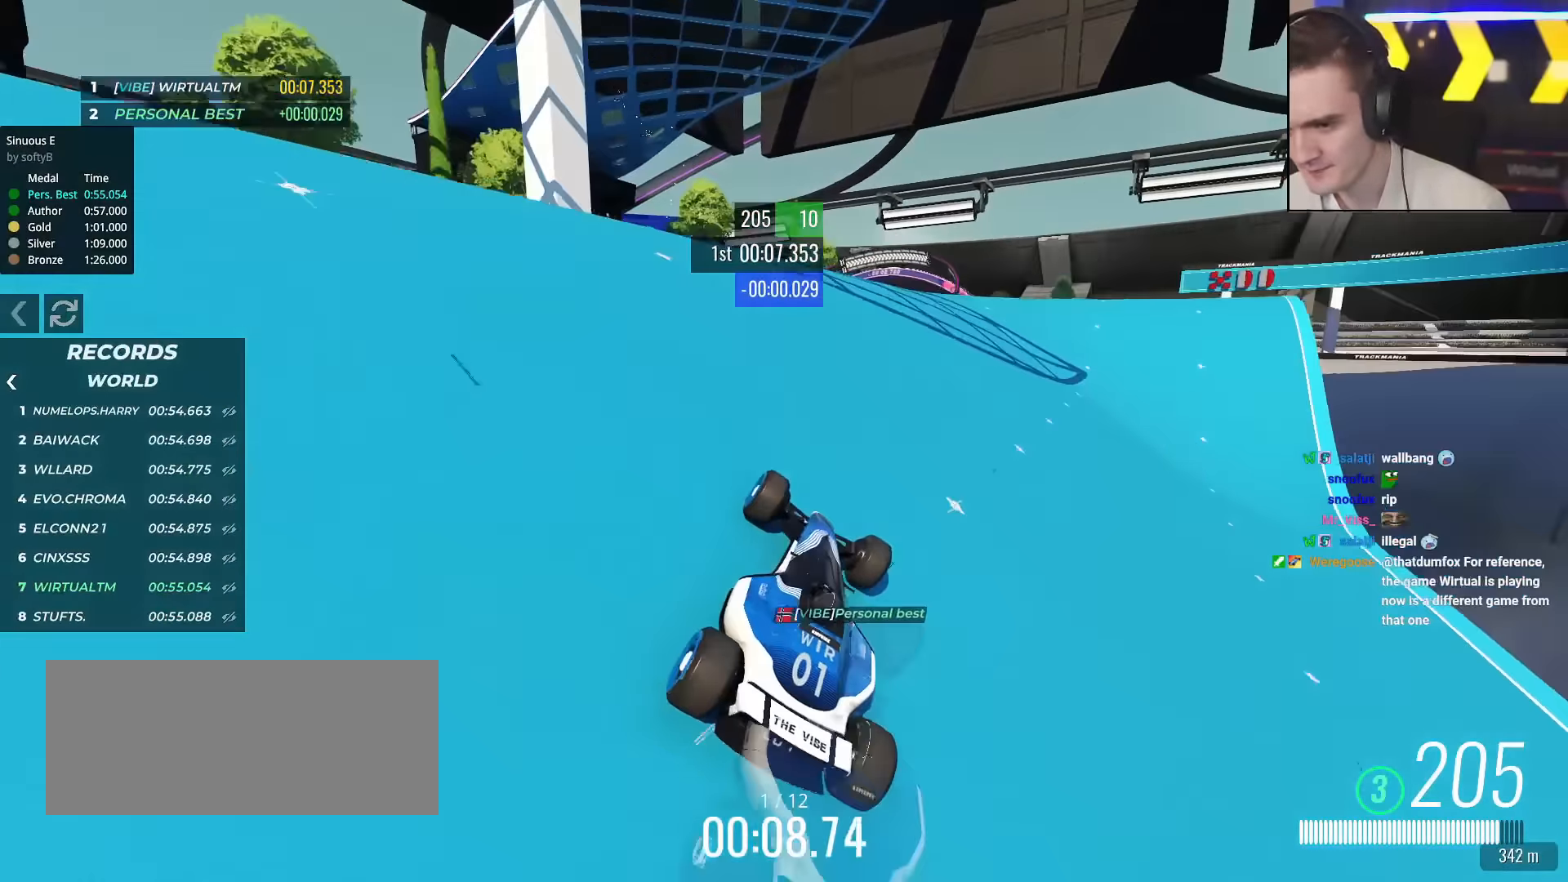
{"keys": ["up"], "events": [[67, "right", "down"], [251, "right", "up"], [351, "left", "down"], [484, "left", "up"]]}
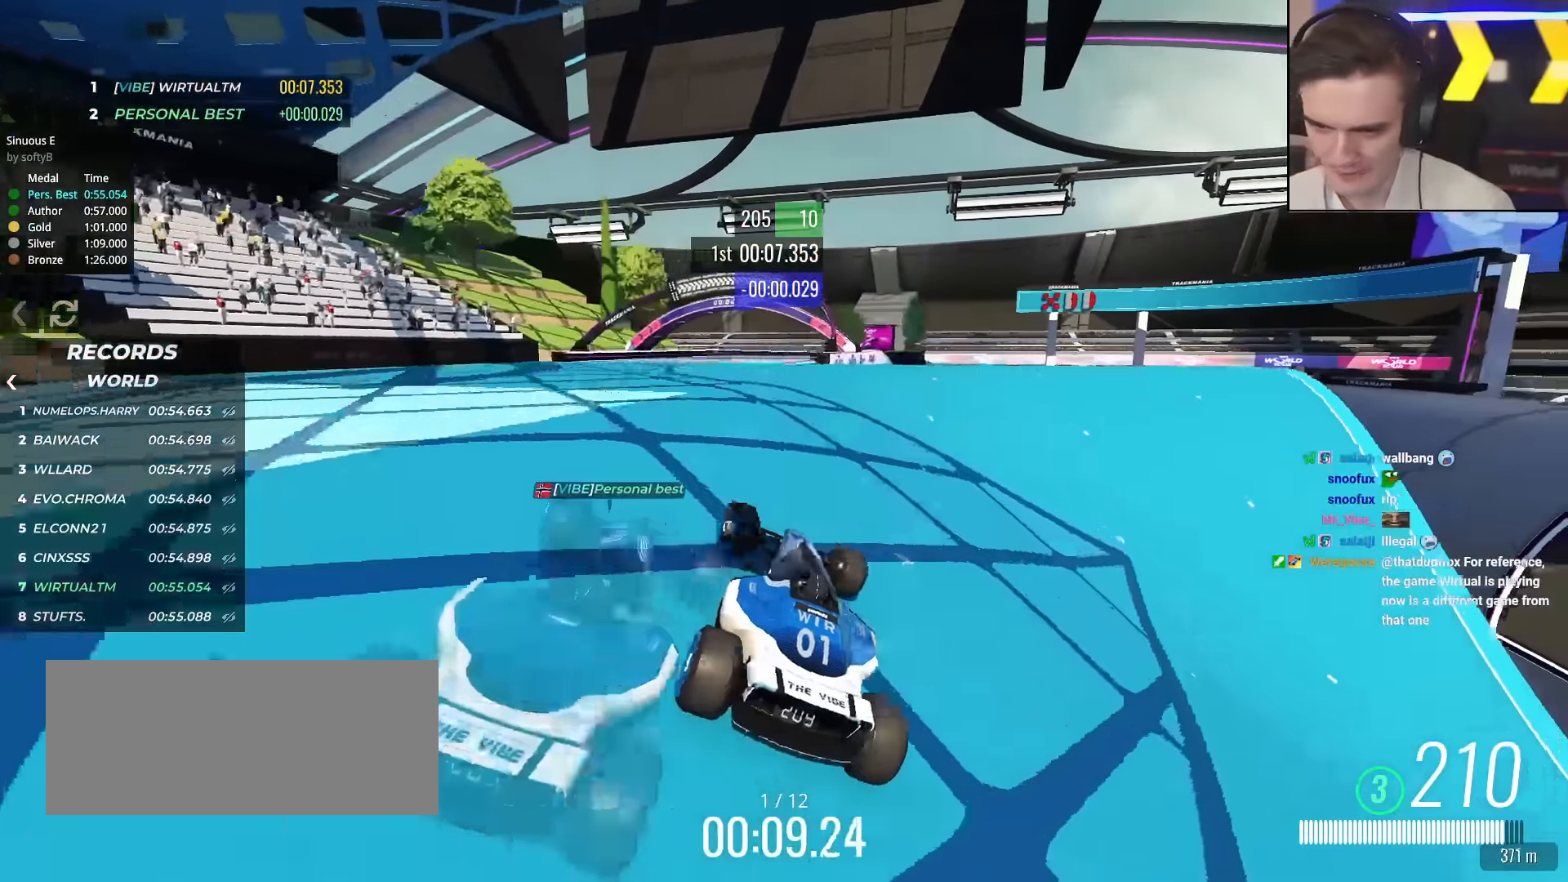
{"keys": ["up"], "events": [[33, "right", "down"], [167, "right", "up"], [417, "left", "down"], [500, "left", "up"]]}
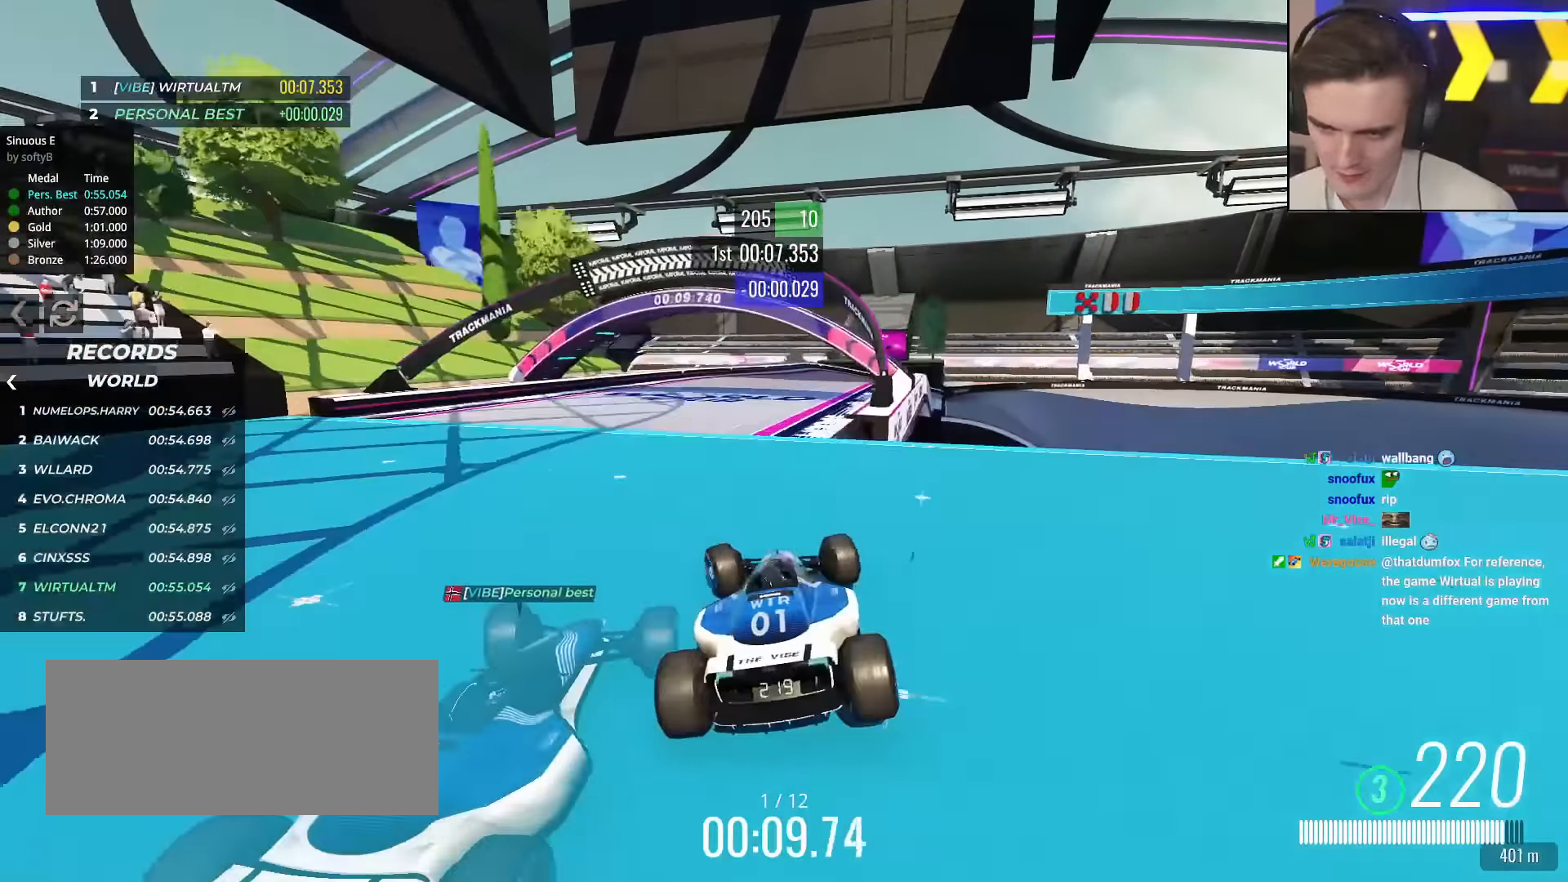
{"keys": ["up"], "events": [[184, "right", "down"], [334, "right", "up"]]}
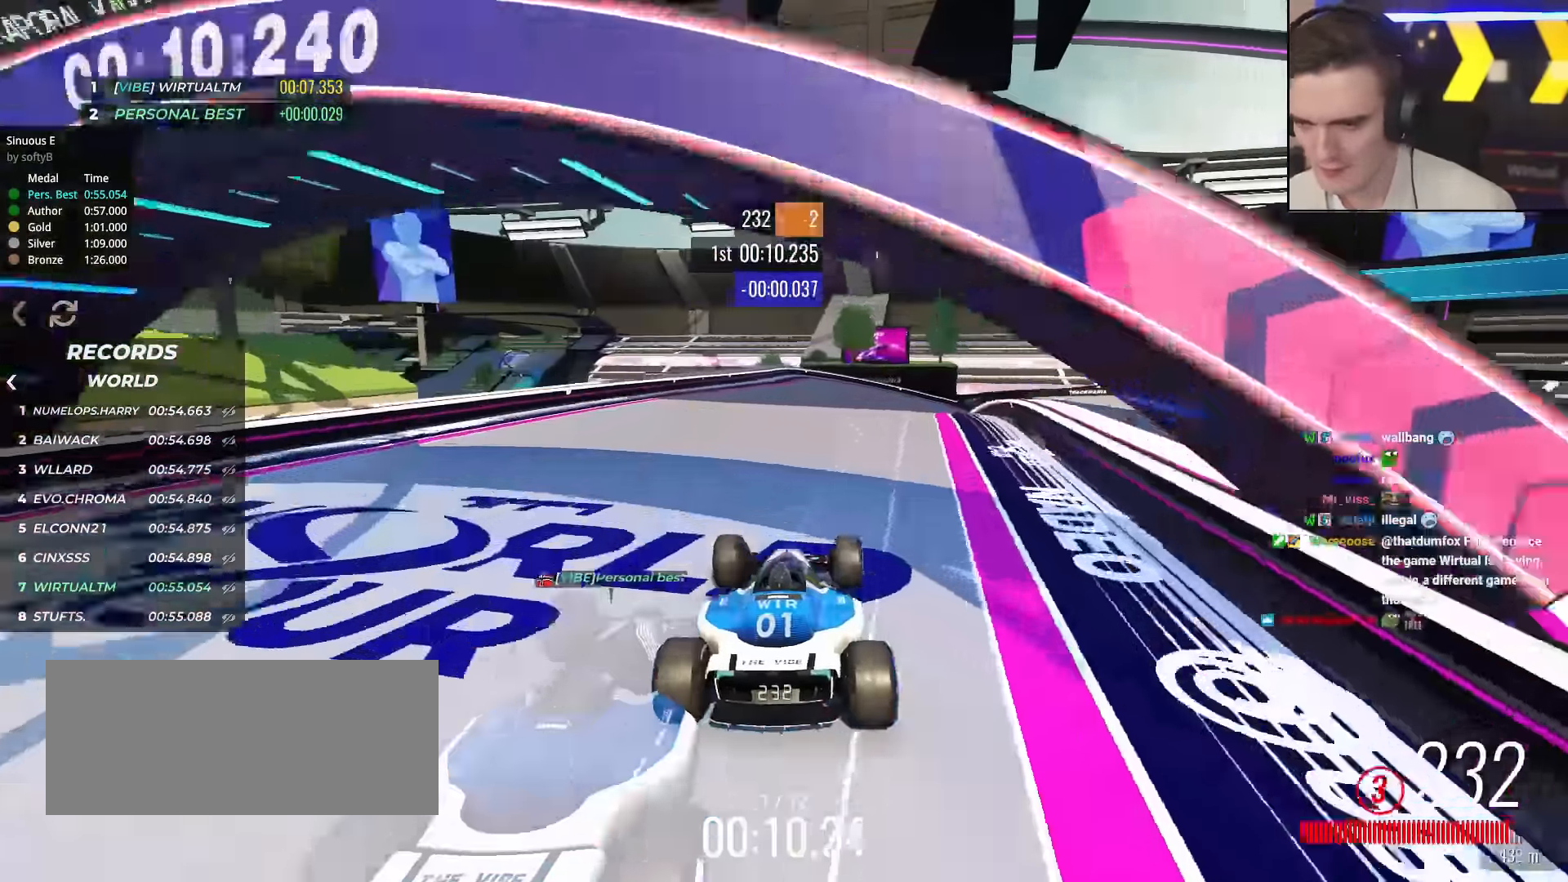
{"keys": ["right", "up"], "events": [[16, "left", "down"], [67, "left", "up"], [150, "right", "down"], [350, "right", "up"], [484, "right", "down"]]}
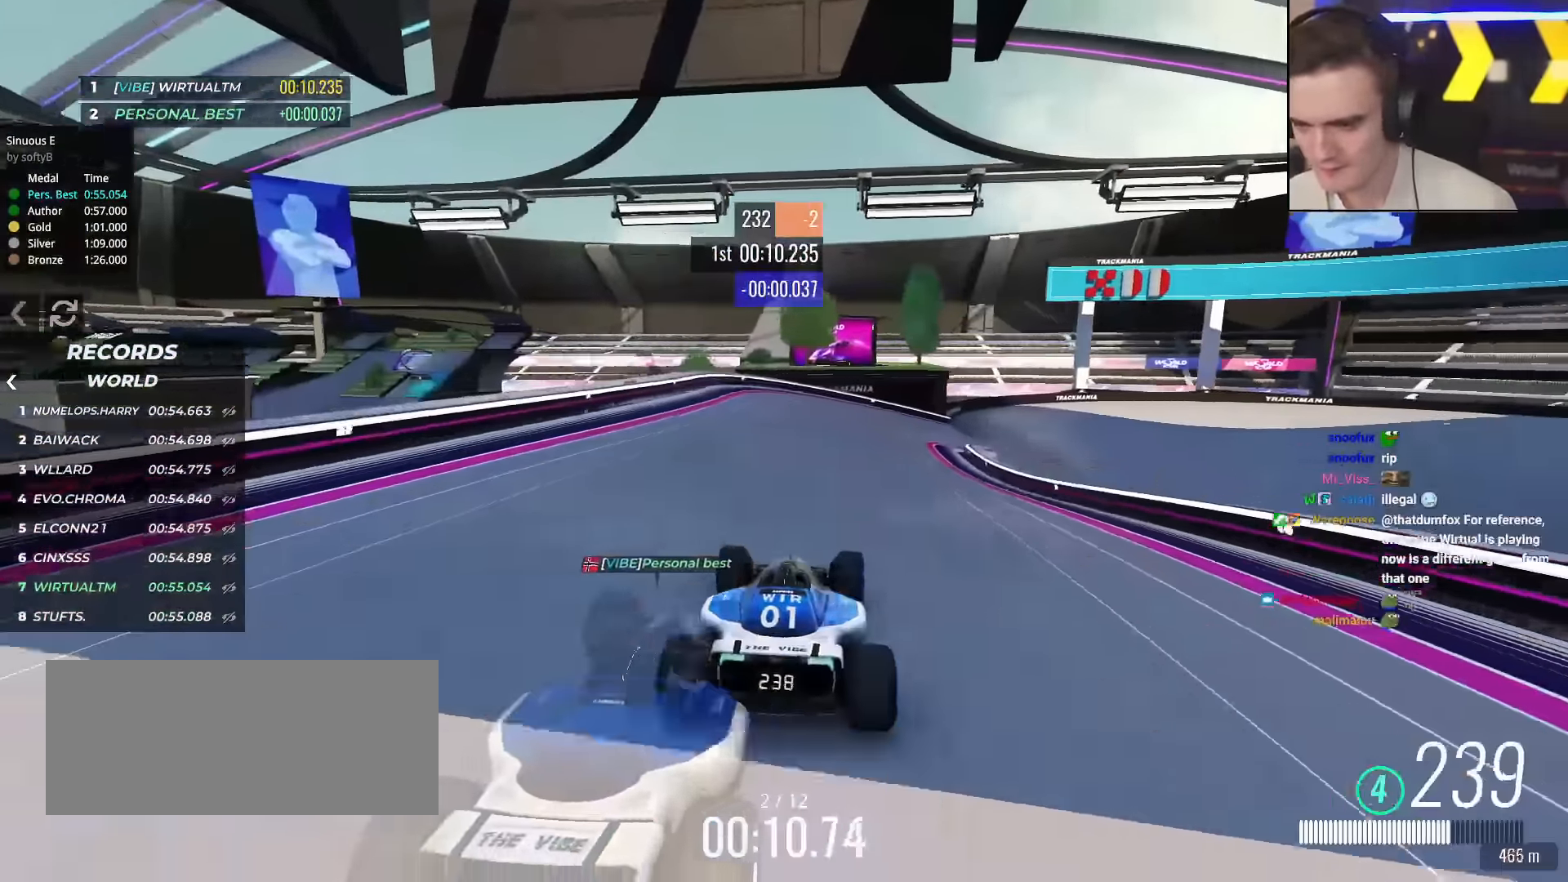
{"keys": ["up"], "events": [[167, "right", "up"], [267, "right", "down"], [501, "right", "up"]]}
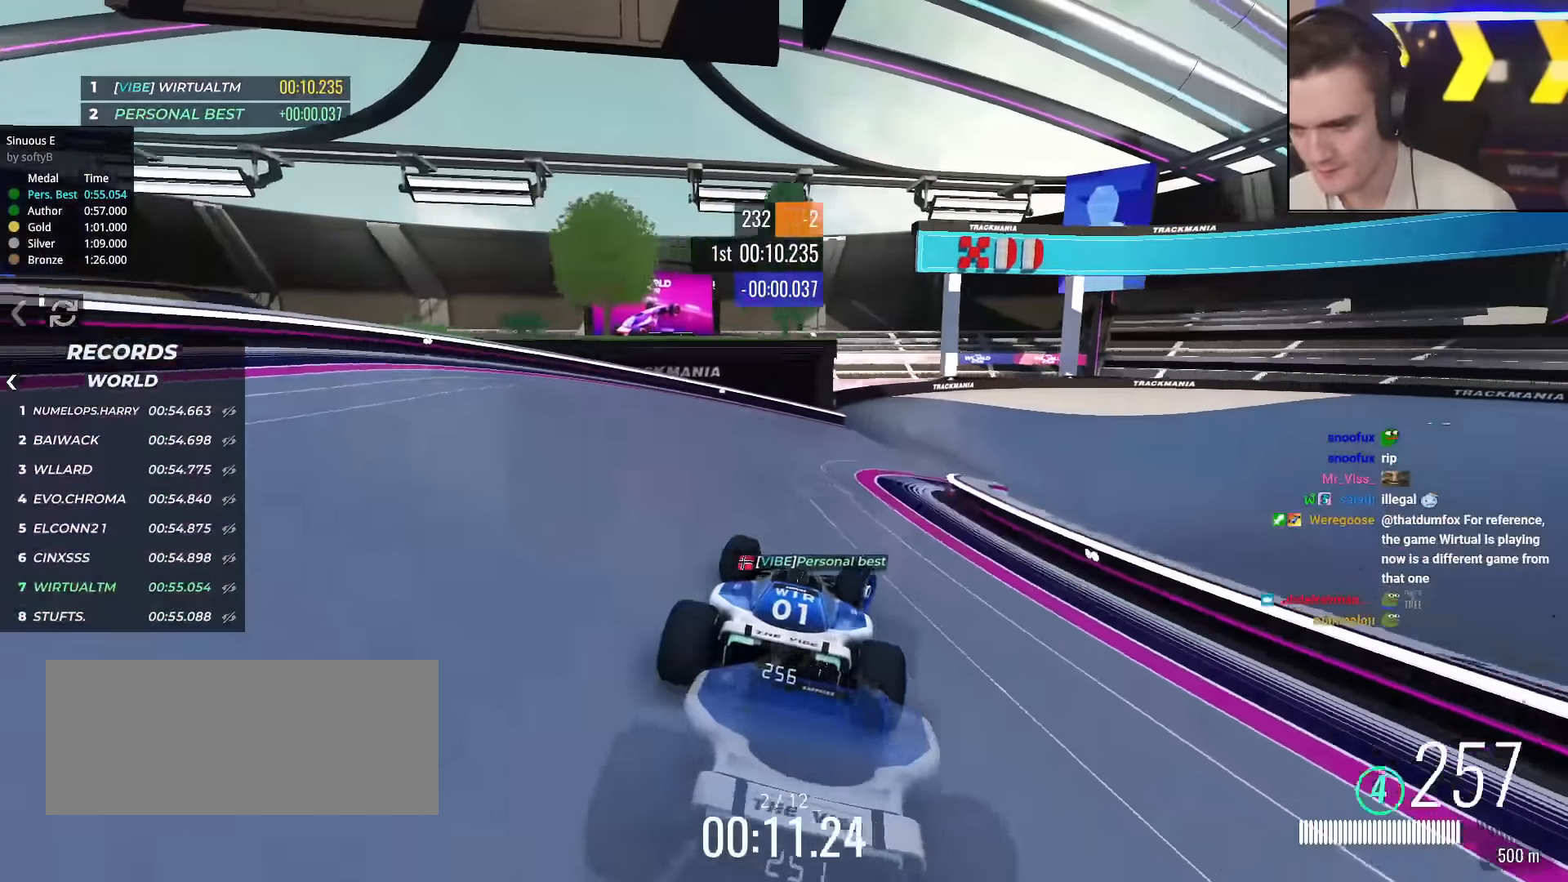
{"keys": ["brake", "right", "up"], "events": [[100, "right", "down"], [233, "right", "up"], [283, "right", "down"], [467, "brake", "down"]]}
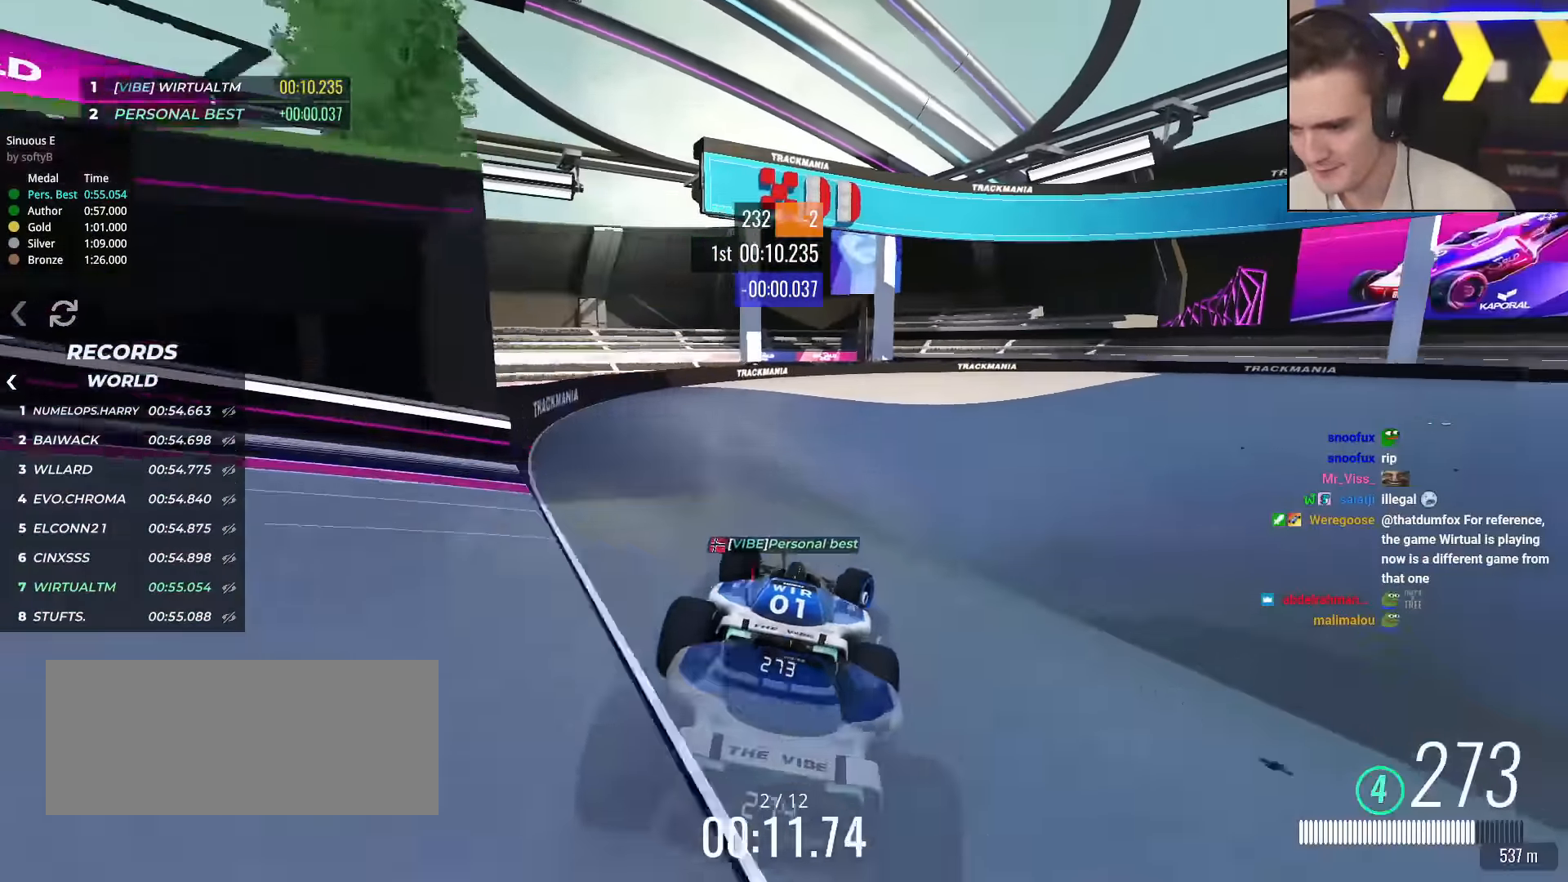
{"keys": ["right", "up"], "events": [[17, "right", "up"], [67, "brake", "up"], [150, "right", "down"], [301, "right", "up"], [351, "right", "down"]]}
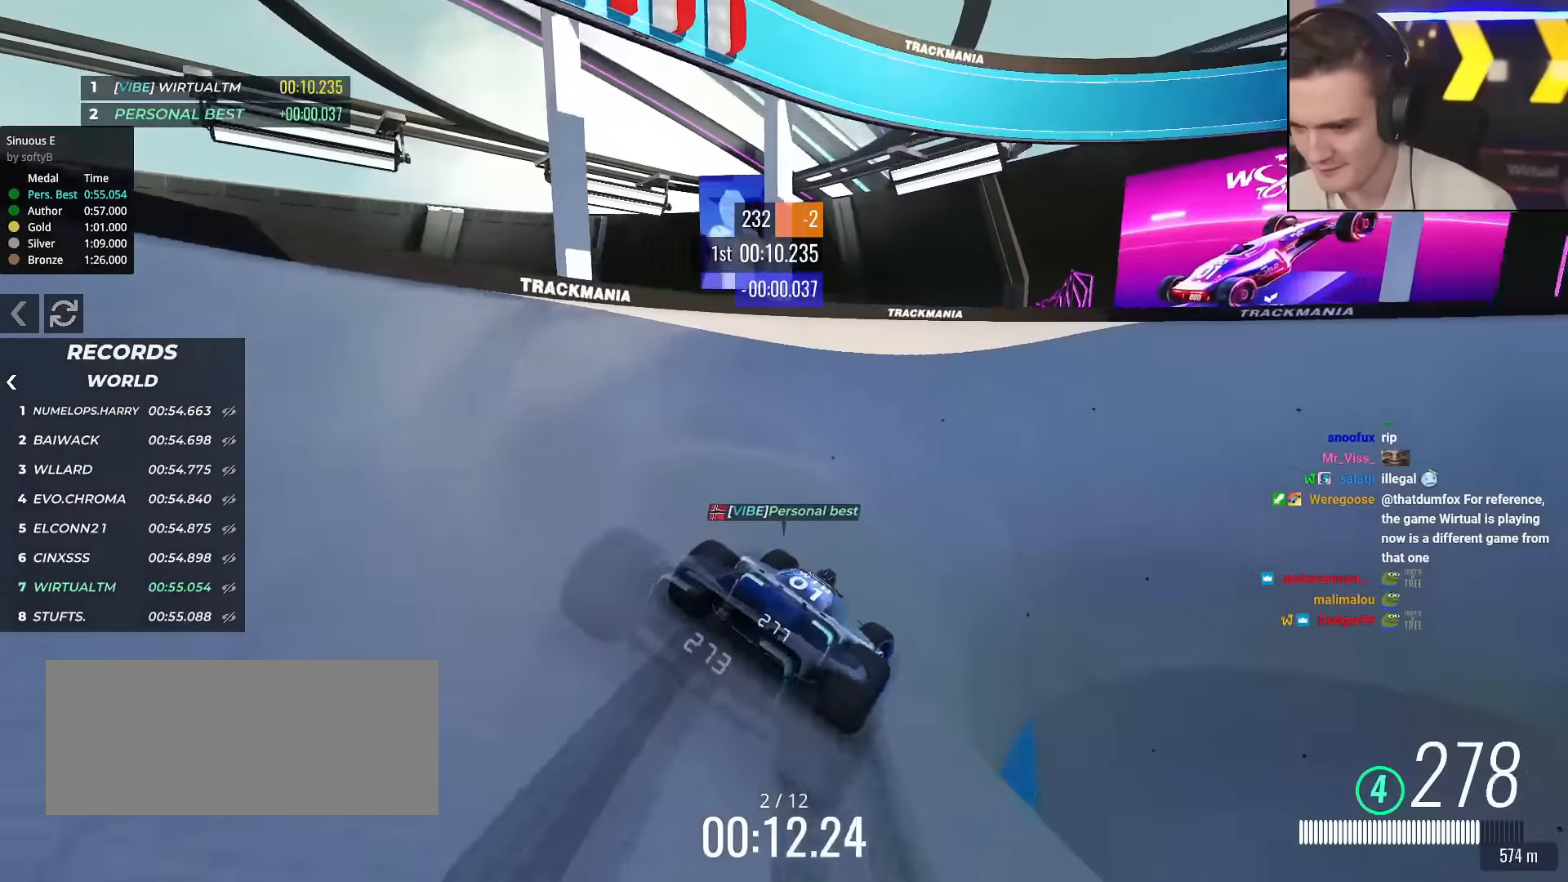
{"keys": ["up"], "events": [[267, "right", "up"], [317, "right", "down"], [451, "right", "up"]]}
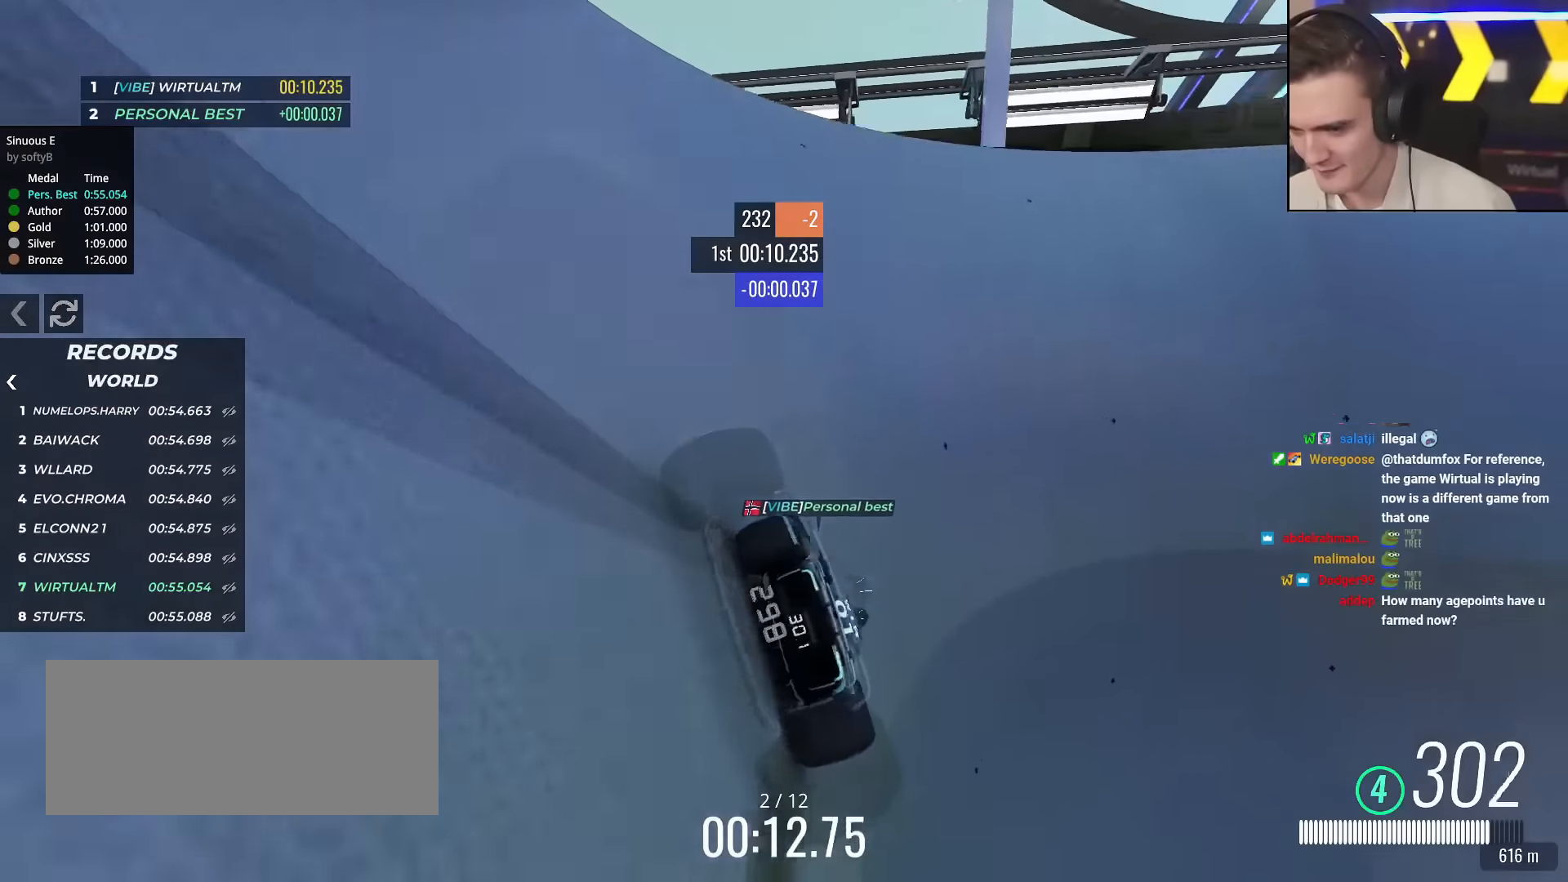
{"keys": ["up"], "events": [[100, "right", "down"], [467, "right", "up"]]}
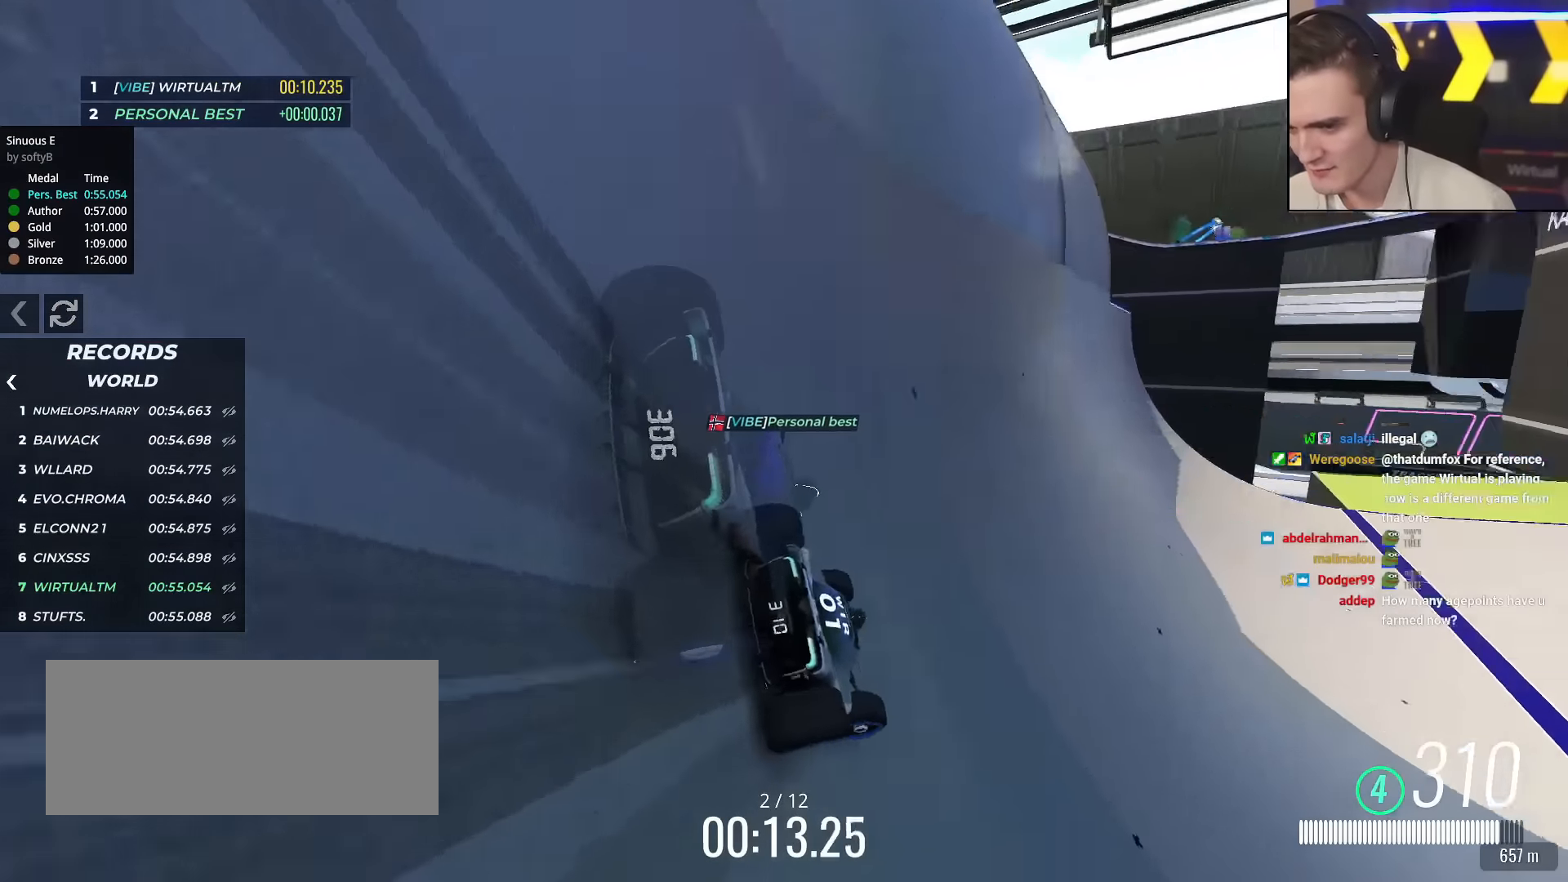
{"keys": ["right", "up"], "events": [[67, "right", "down"]]}
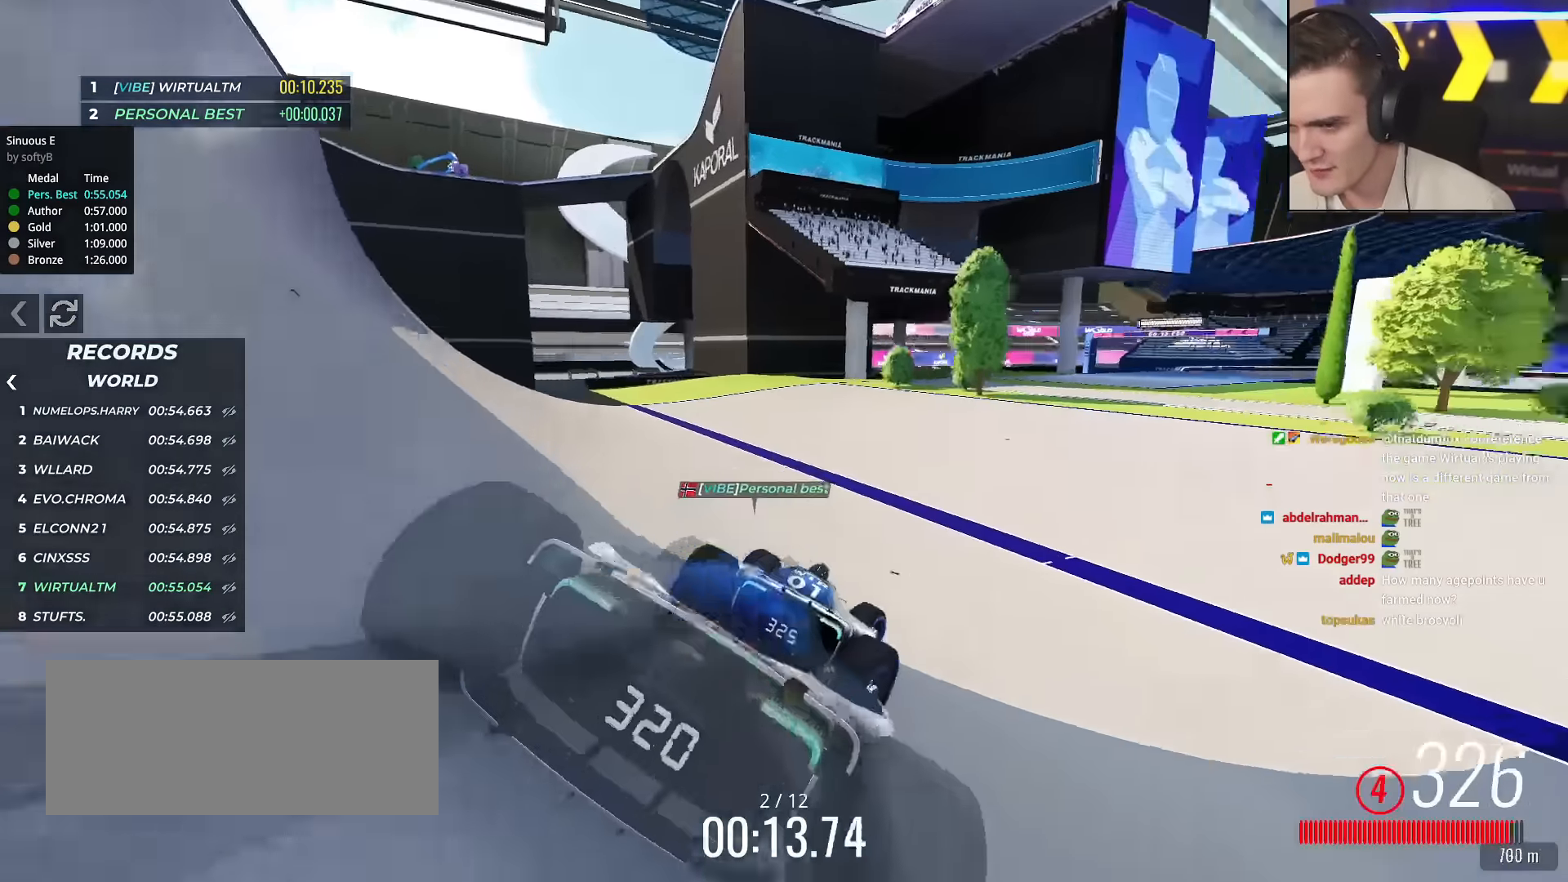
{"keys": ["right", "up"], "events": []}
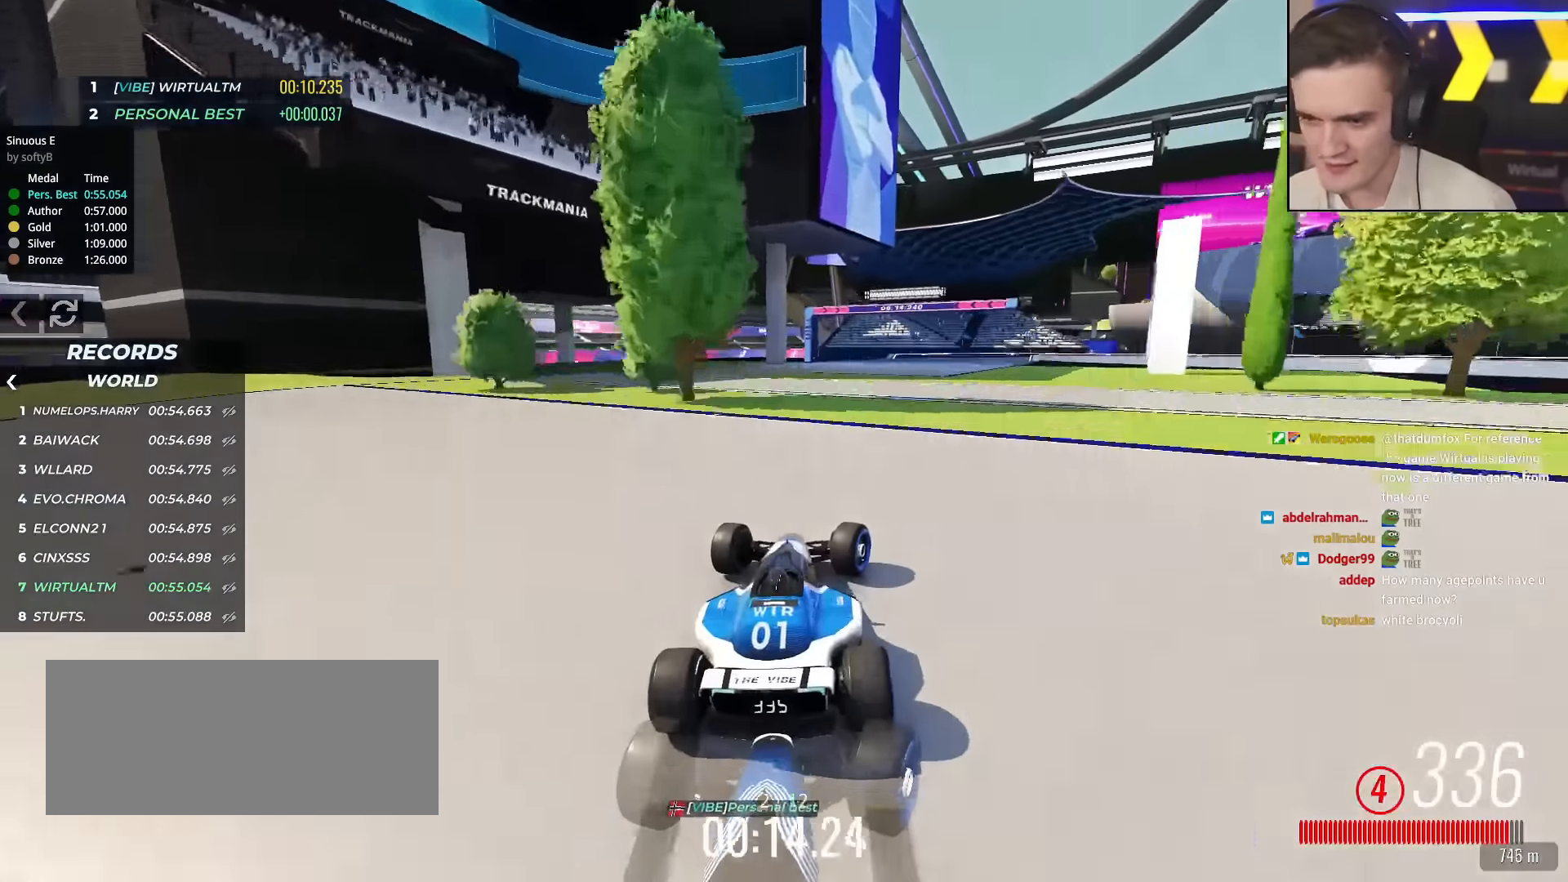
{"keys": ["right"], "events": [[334, "brake", "down"], [417, "brake", "up"], [417, "up", "up"]]}
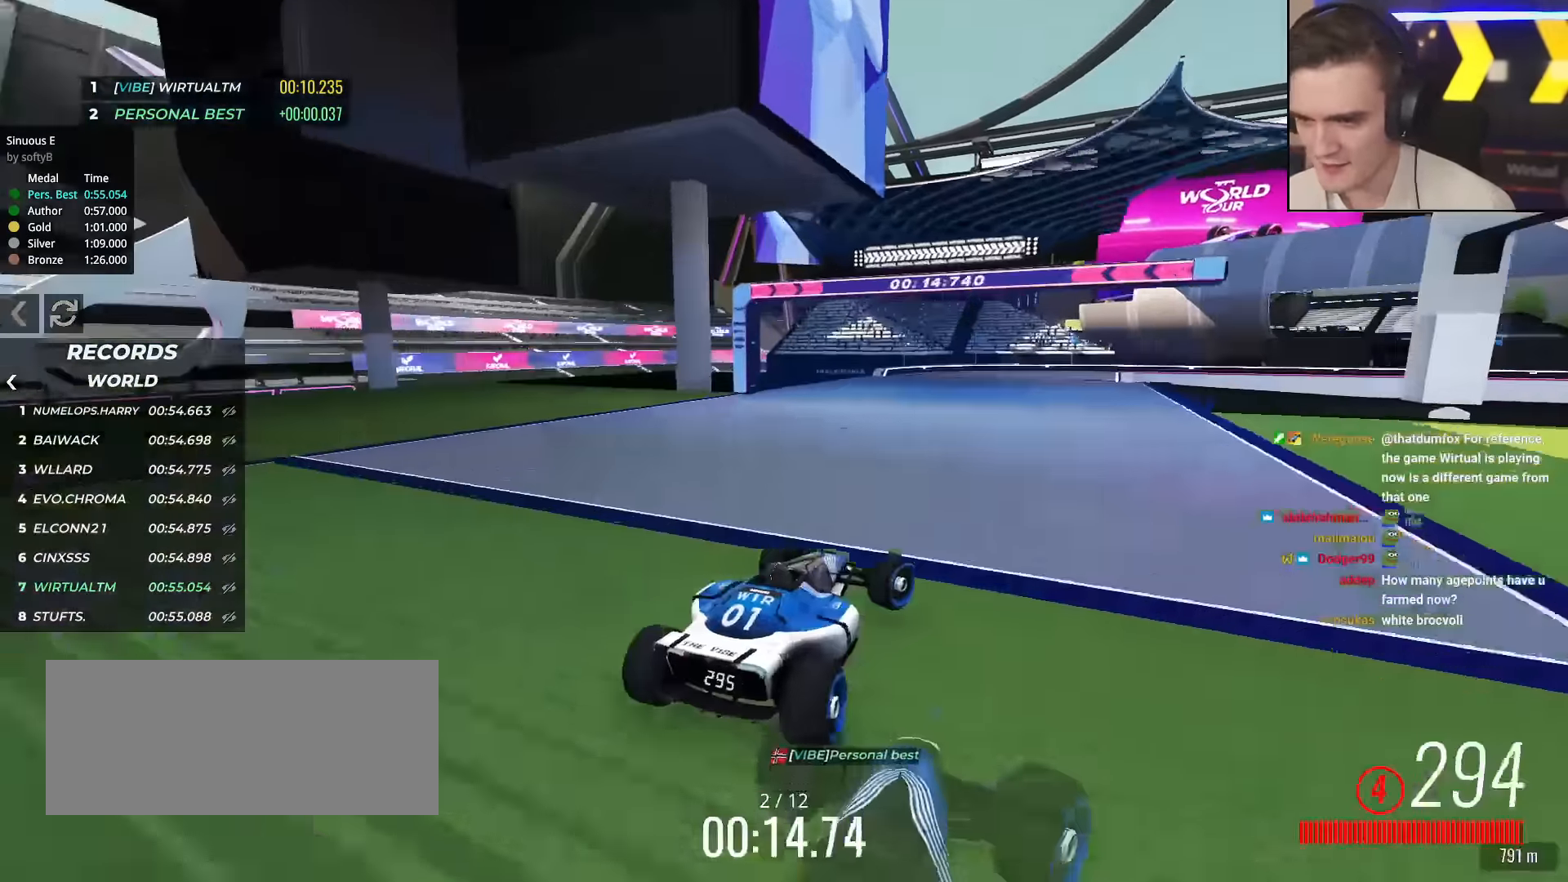
{"keys": ["brake", "right", "up"], "events": [[16, "up", "down"], [434, "brake", "down"]]}